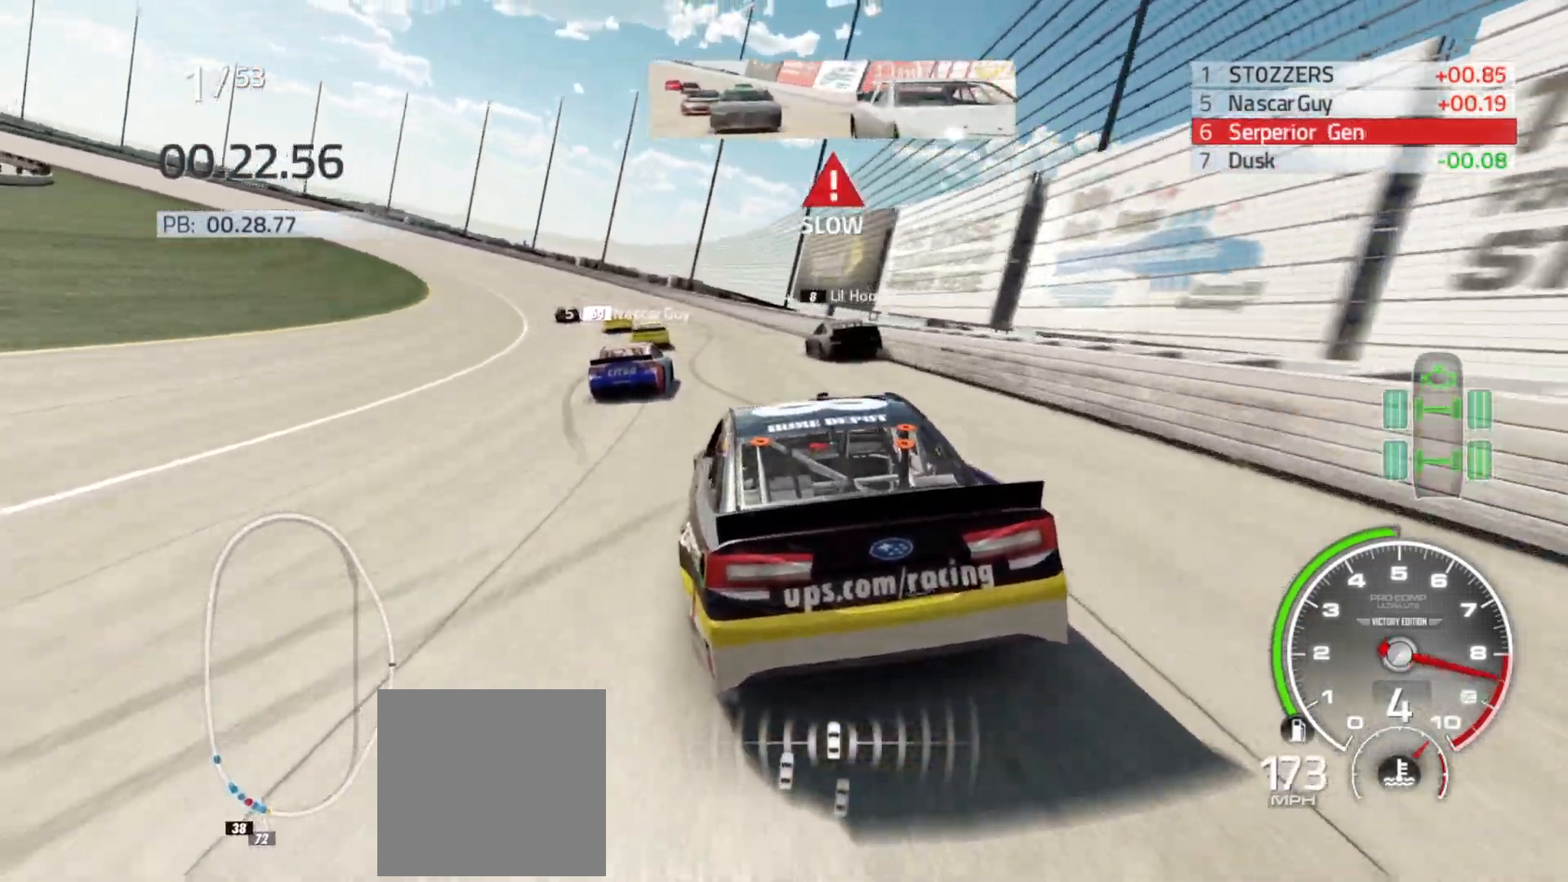
Gameplay with a controller (Xbox layout); each line is a JSON object with the inputs held at the frame after it. "events" lists button and stick changes between this image and that frame as [ms after this image, input, new state], when the widget could be followed in between.
{"buttons": [], "left_stick": "left", "right_stick": "center", "events": []}
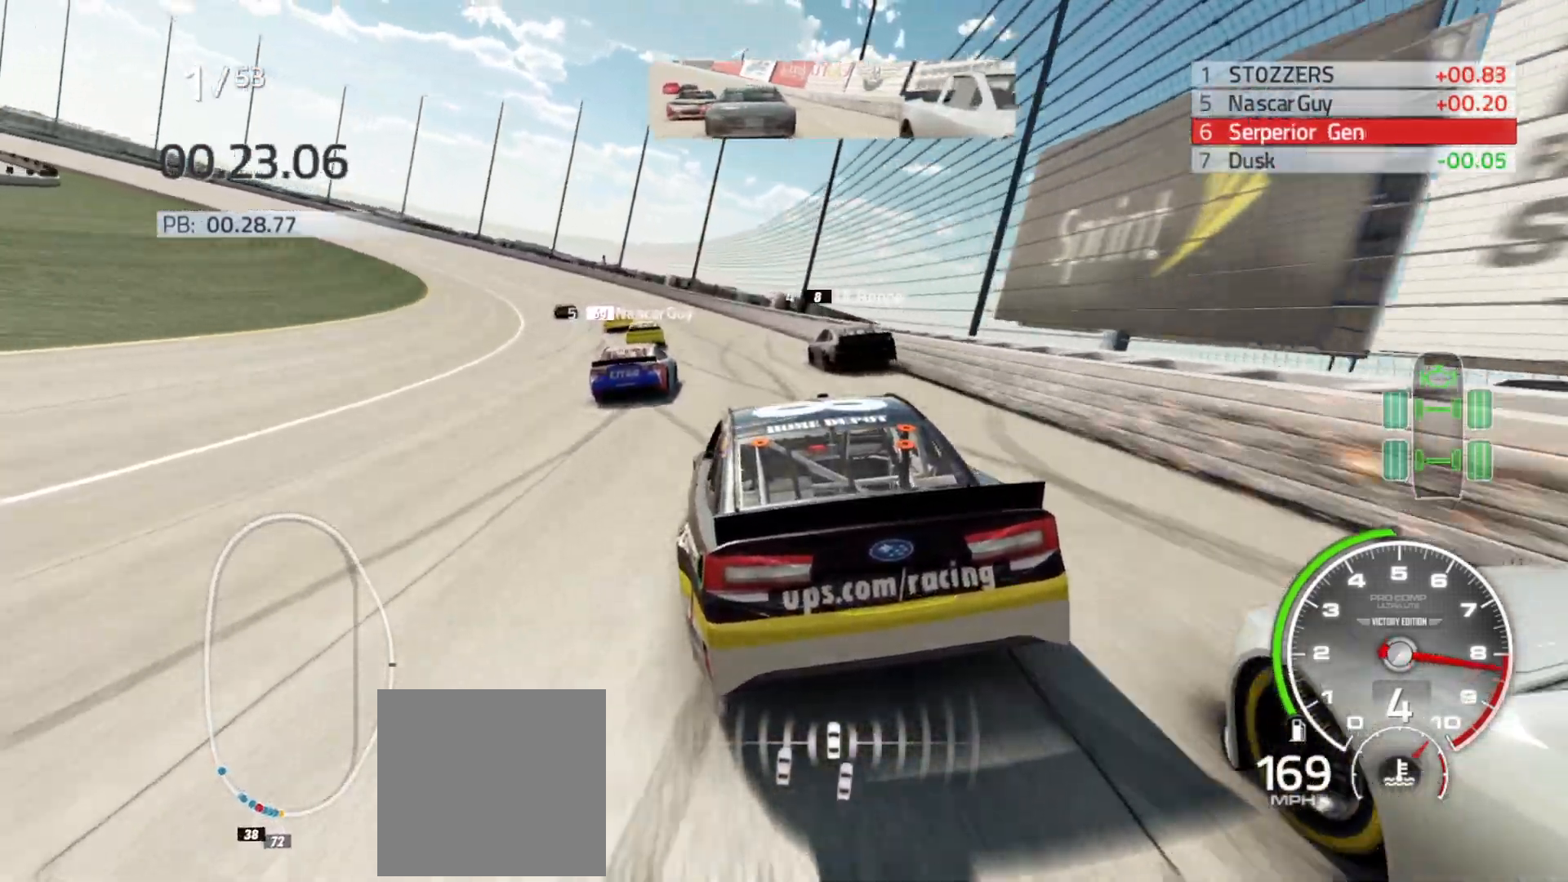
{"buttons": ["R2"], "left_stick": "left", "right_stick": "center", "events": [[50, "R2", "down"]]}
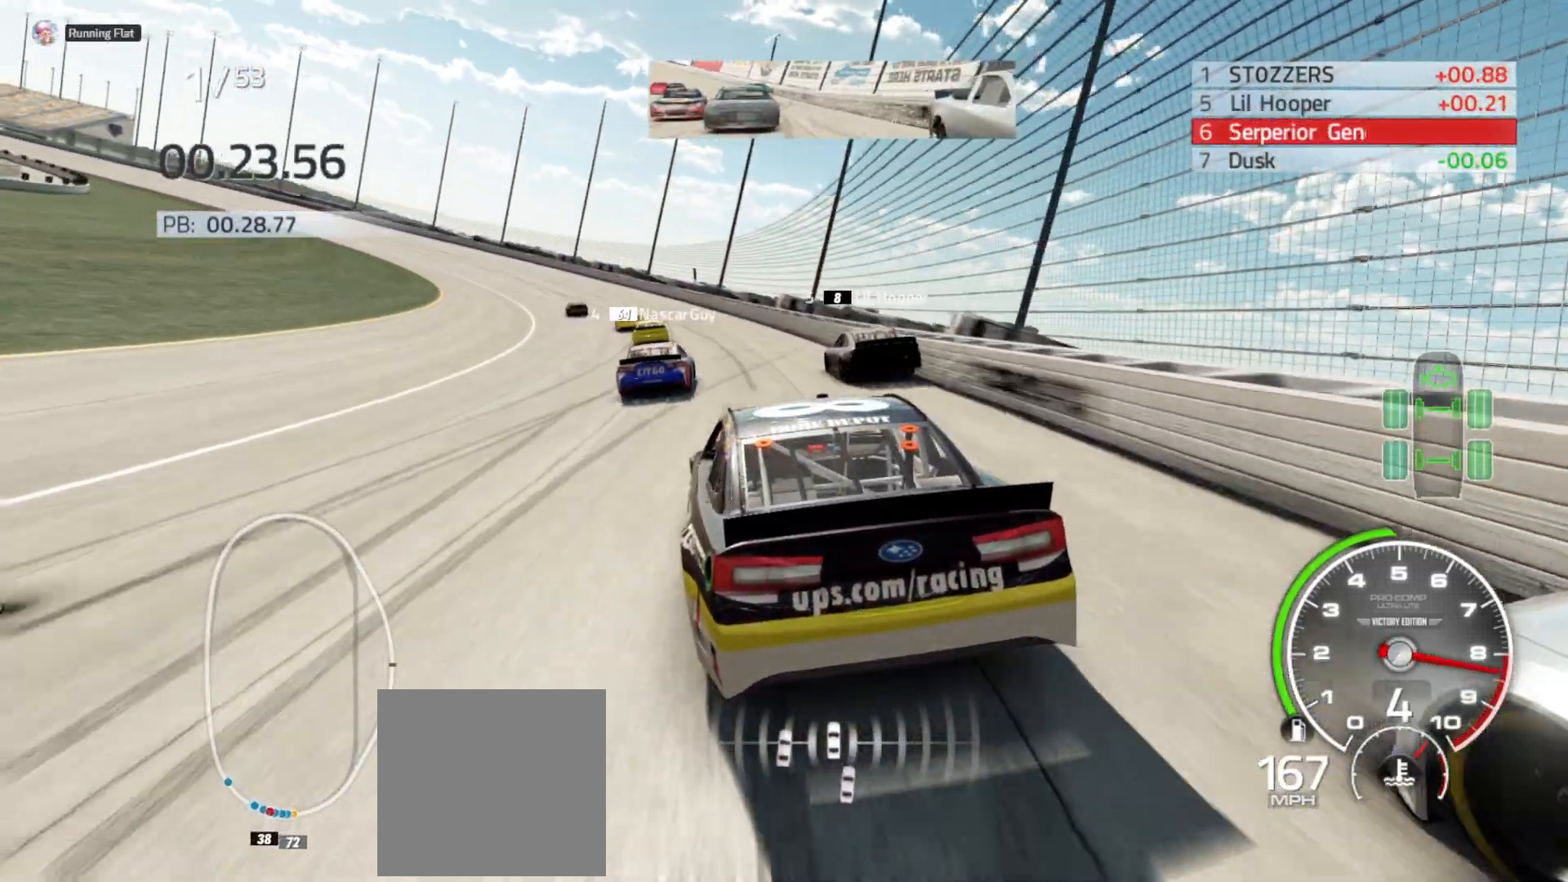
{"buttons": ["R2"], "left_stick": "left", "right_stick": "center", "events": []}
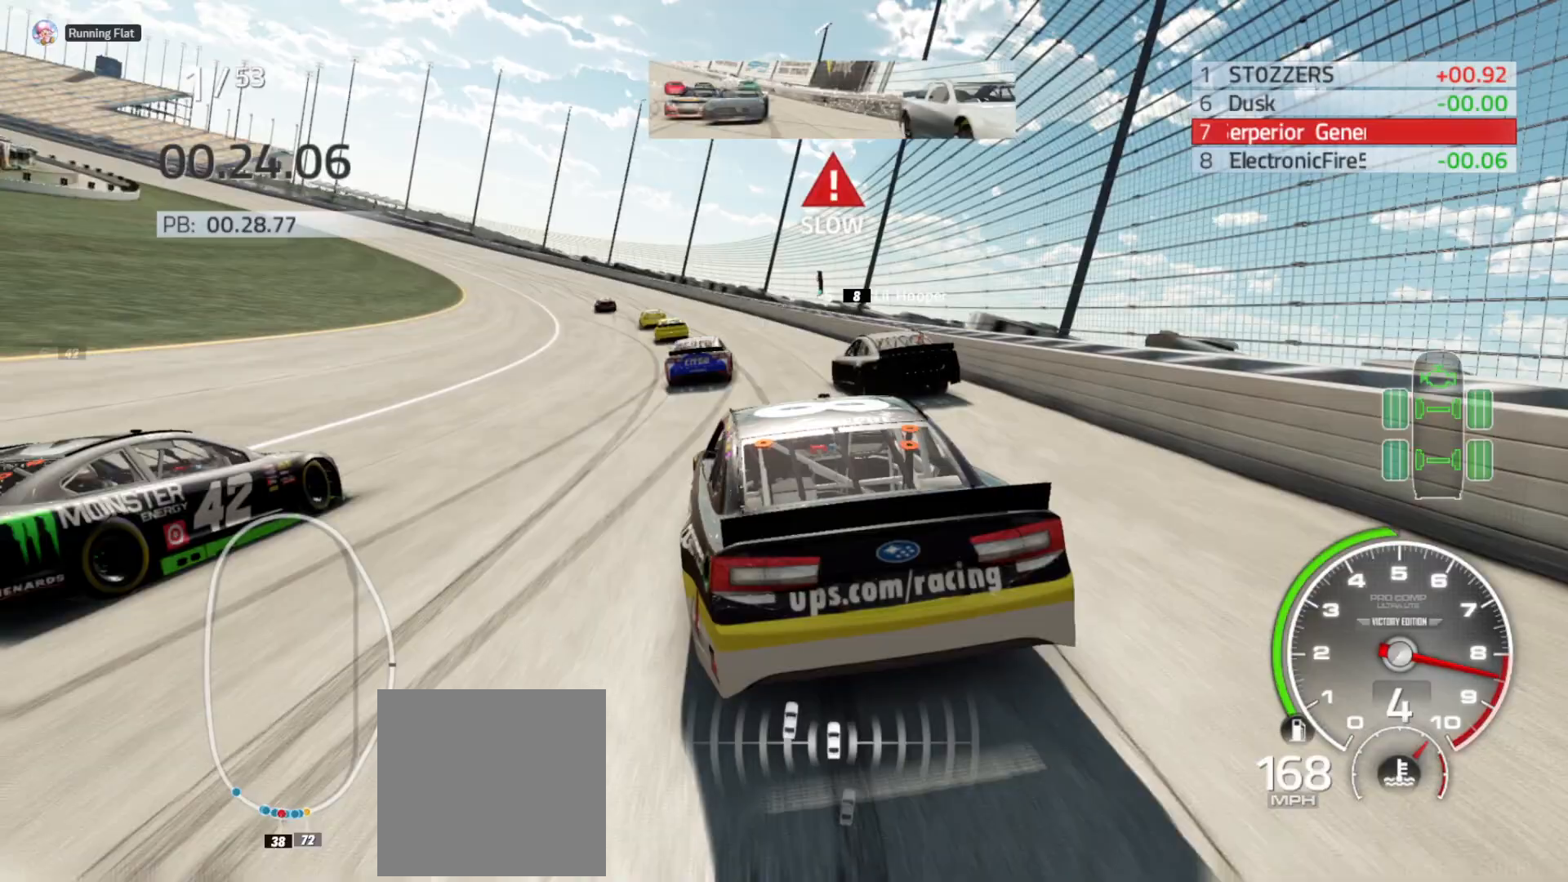
{"buttons": ["R2"], "left_stick": "left", "right_stick": "center", "events": []}
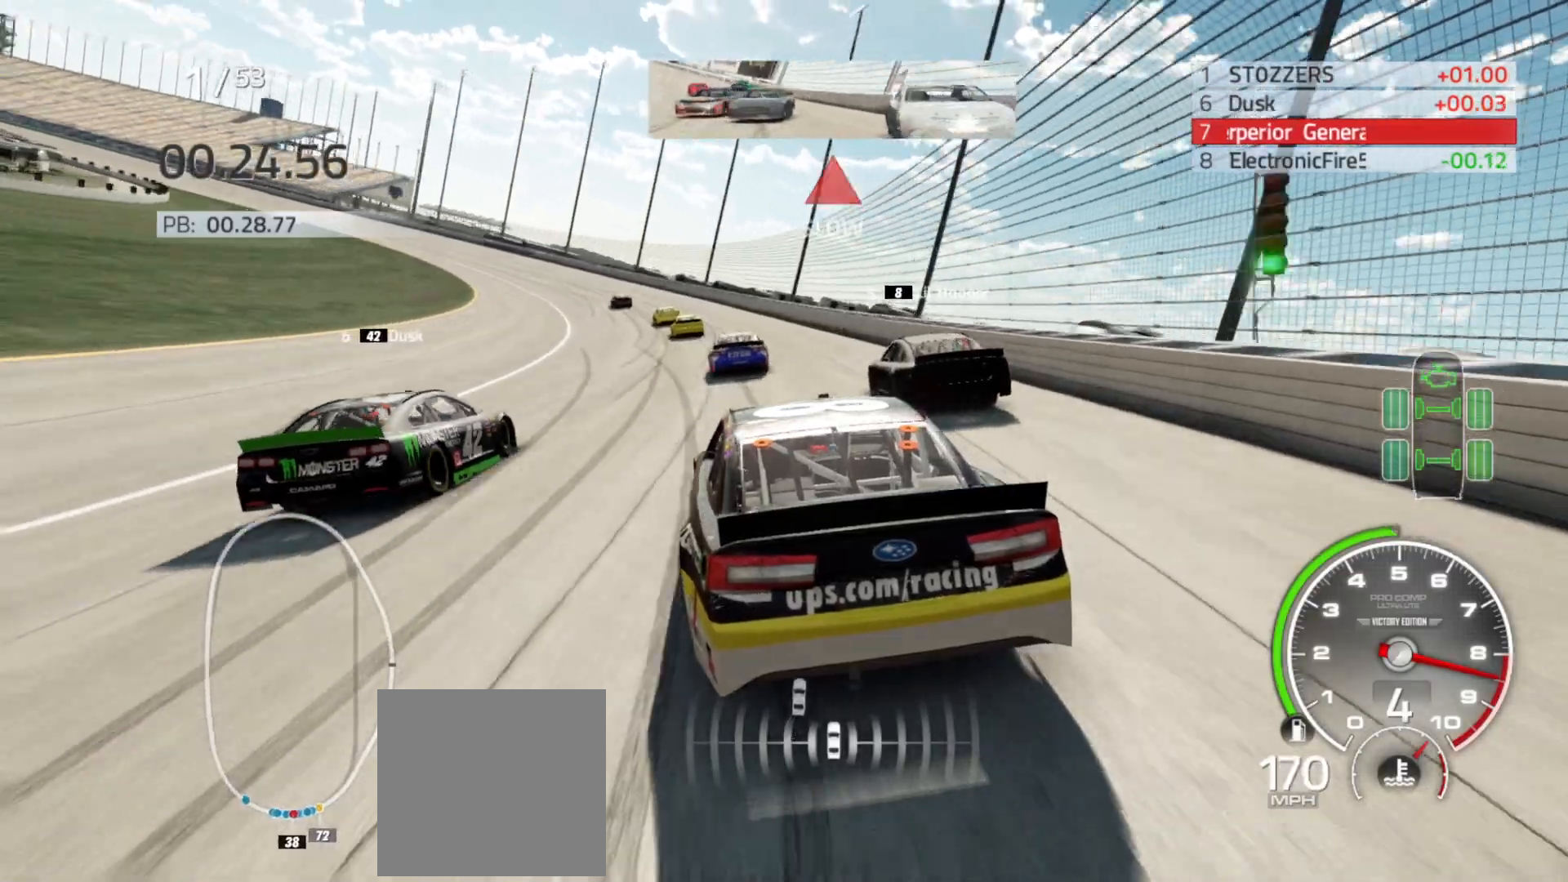
{"buttons": ["R2"], "left_stick": "left", "right_stick": "center", "events": []}
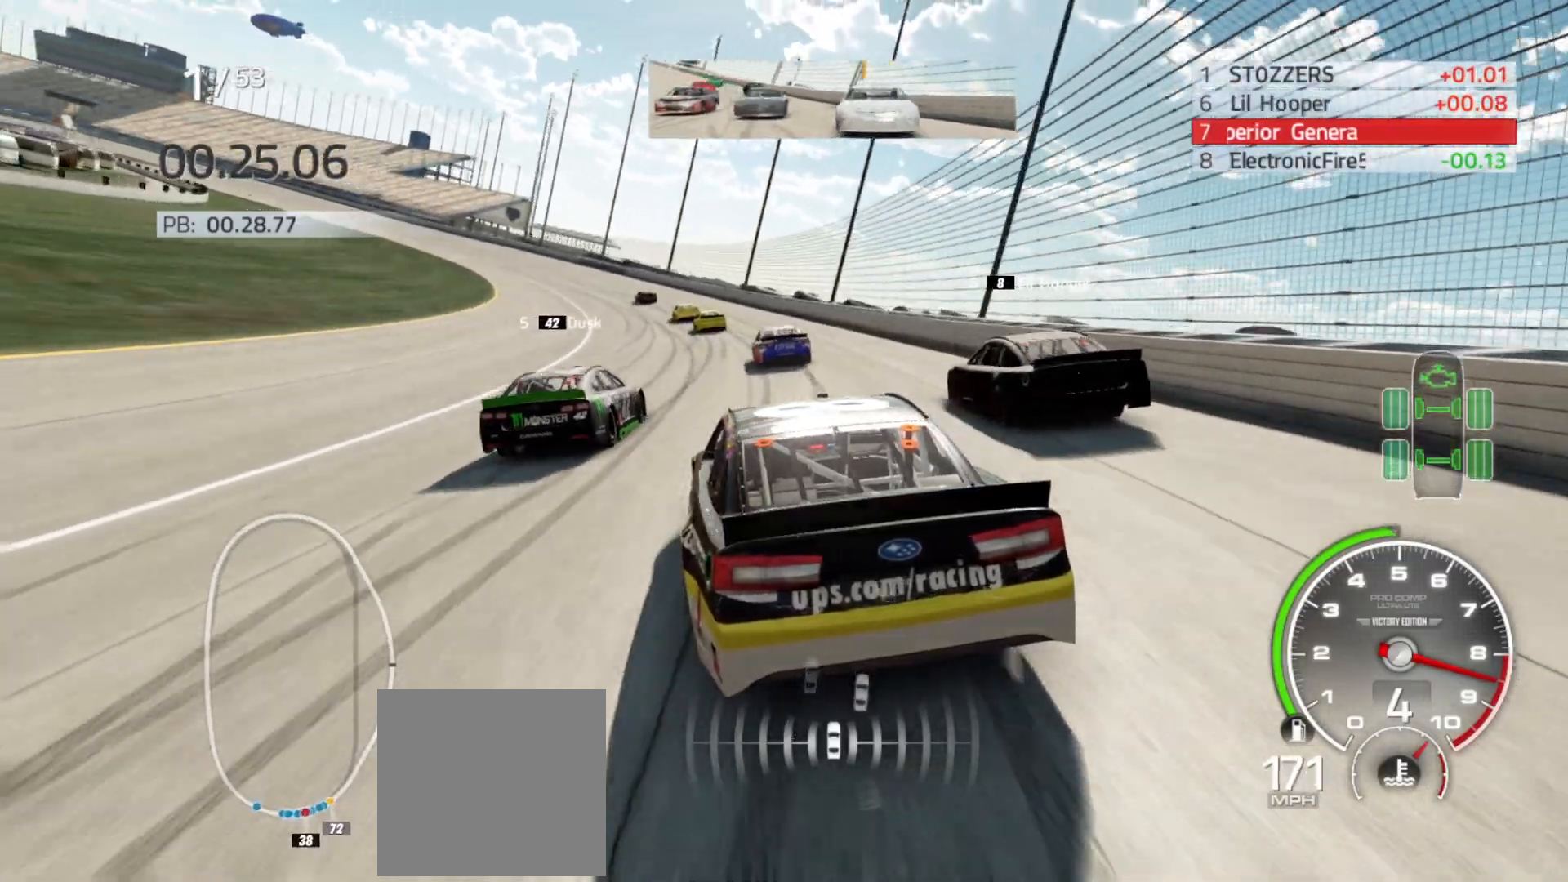
{"buttons": ["R2"], "left_stick": "left", "right_stick": "center", "events": []}
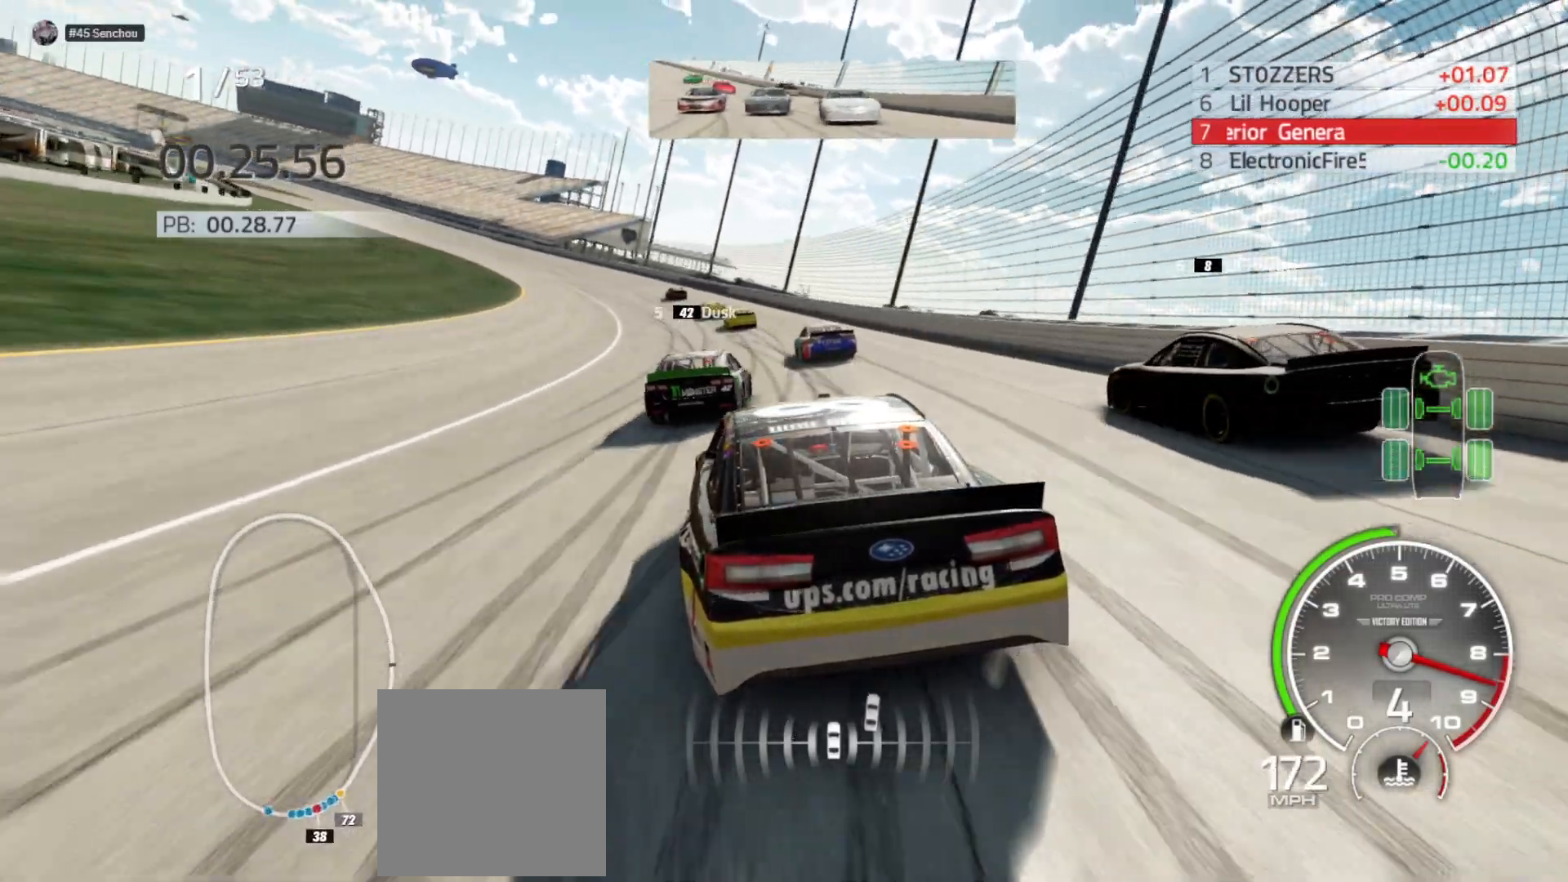
{"buttons": ["R2"], "left_stick": "left", "right_stick": "center", "events": []}
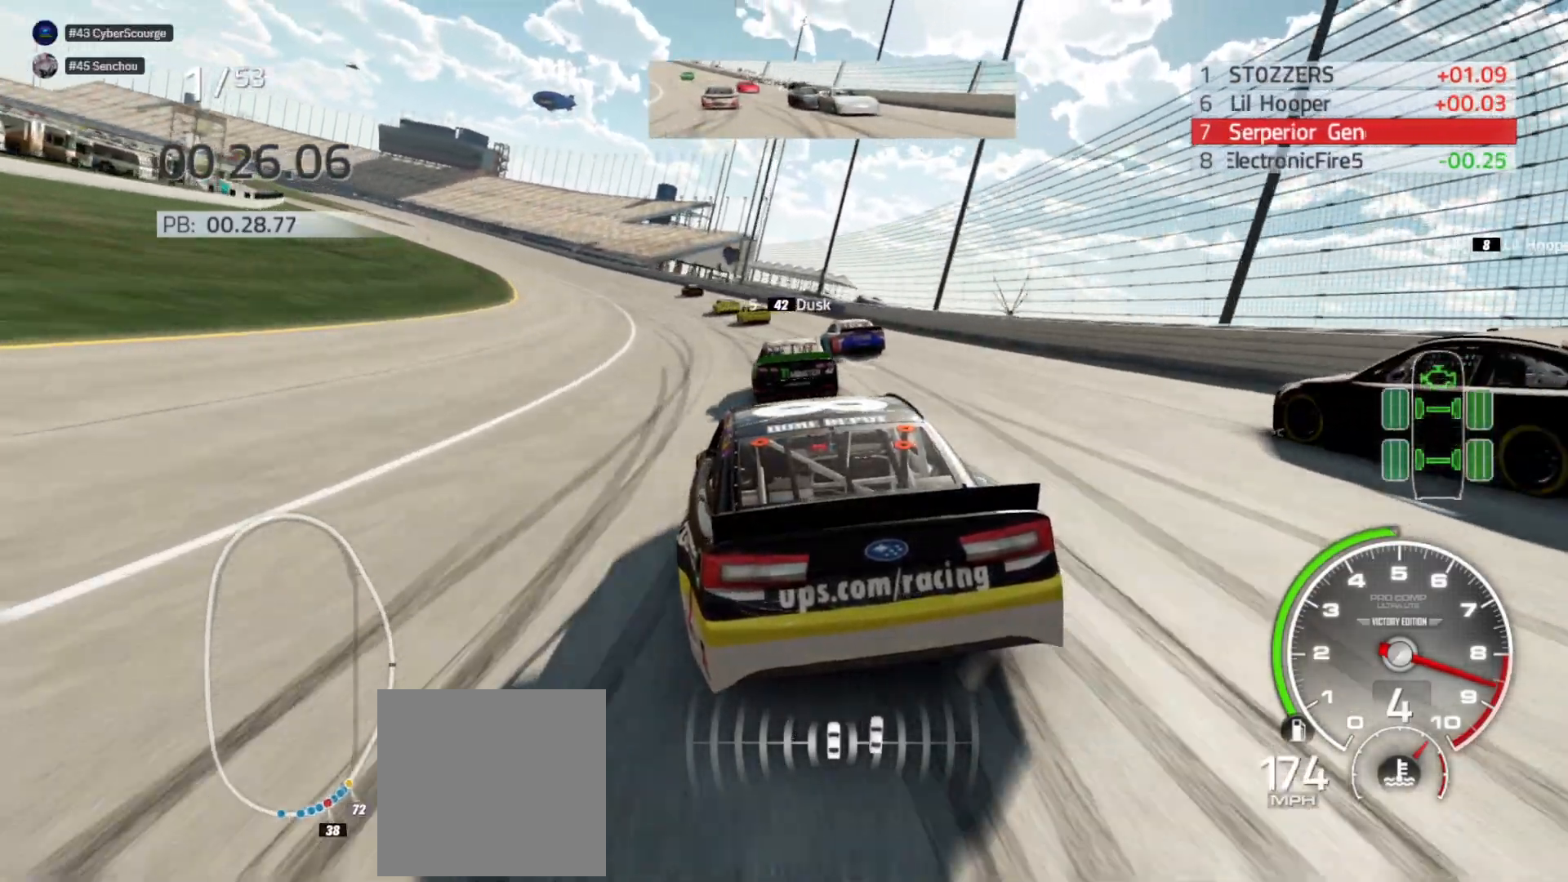
{"buttons": ["R2"], "left_stick": "left", "right_stick": "center", "events": []}
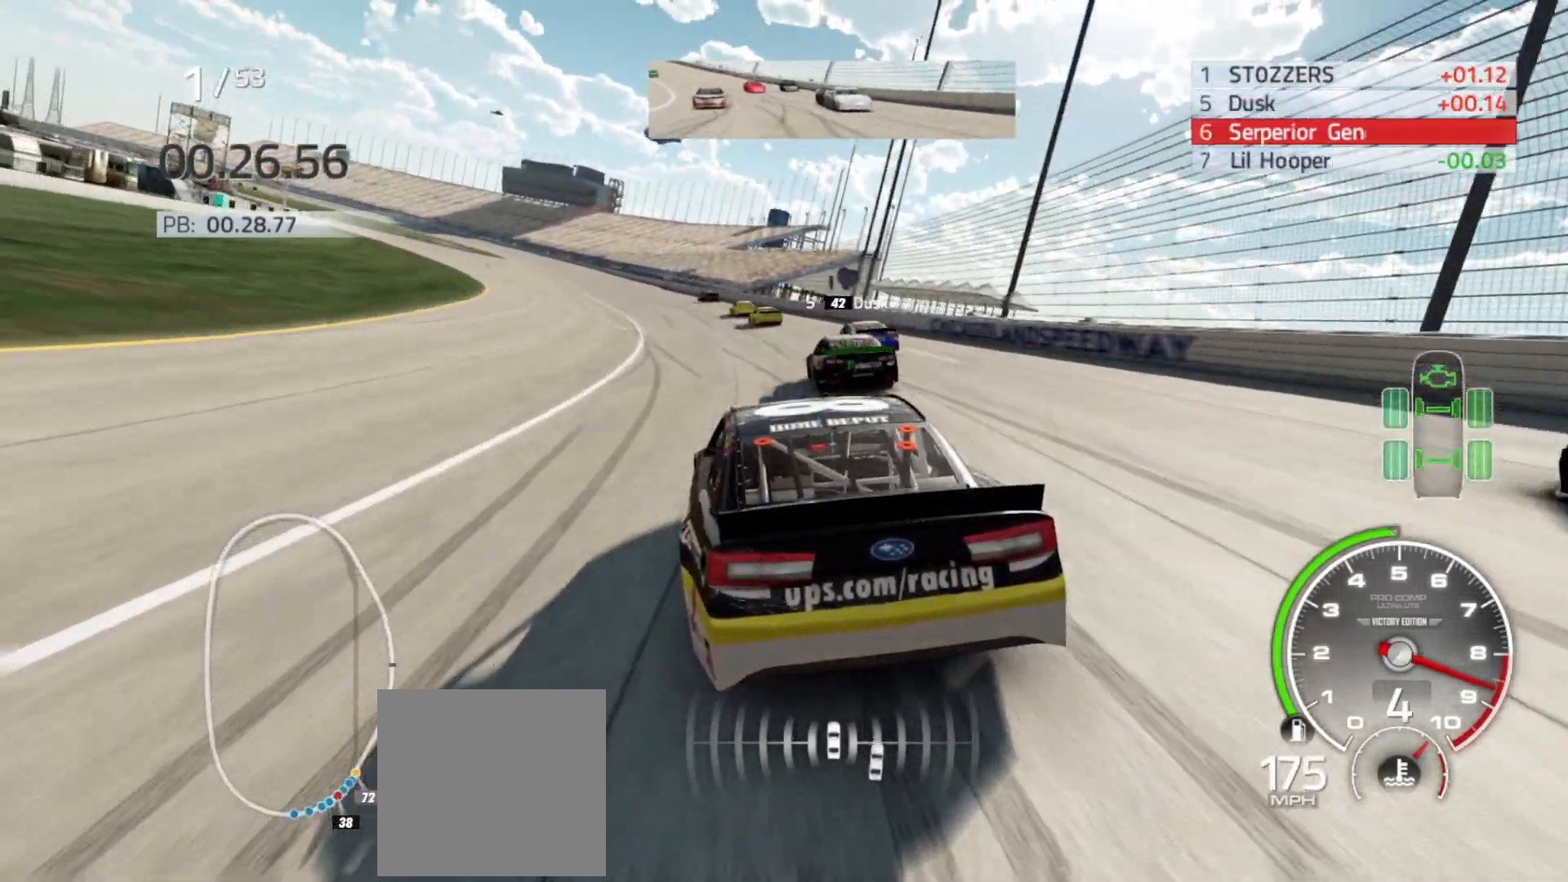
{"buttons": ["R2"], "left_stick": "left", "right_stick": "center", "events": [[267, "left_stick", "center"], [317, "left_stick", "left"]]}
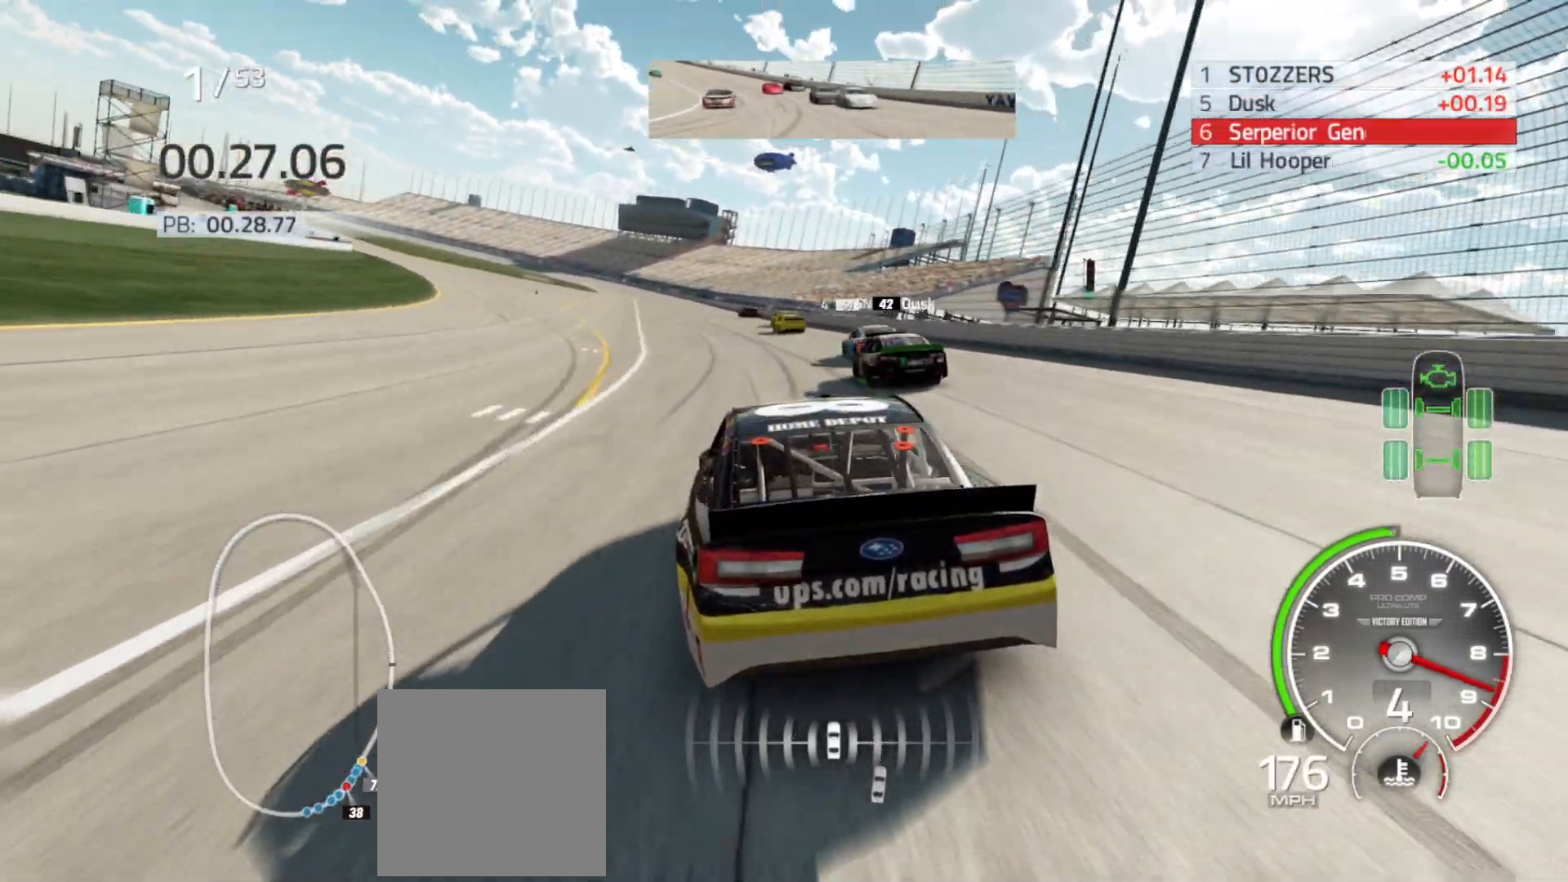
{"buttons": ["R2"], "left_stick": "center", "right_stick": "center", "events": [[50, "left_stick", "center"], [167, "left_stick", "left"], [467, "left_stick", "center"]]}
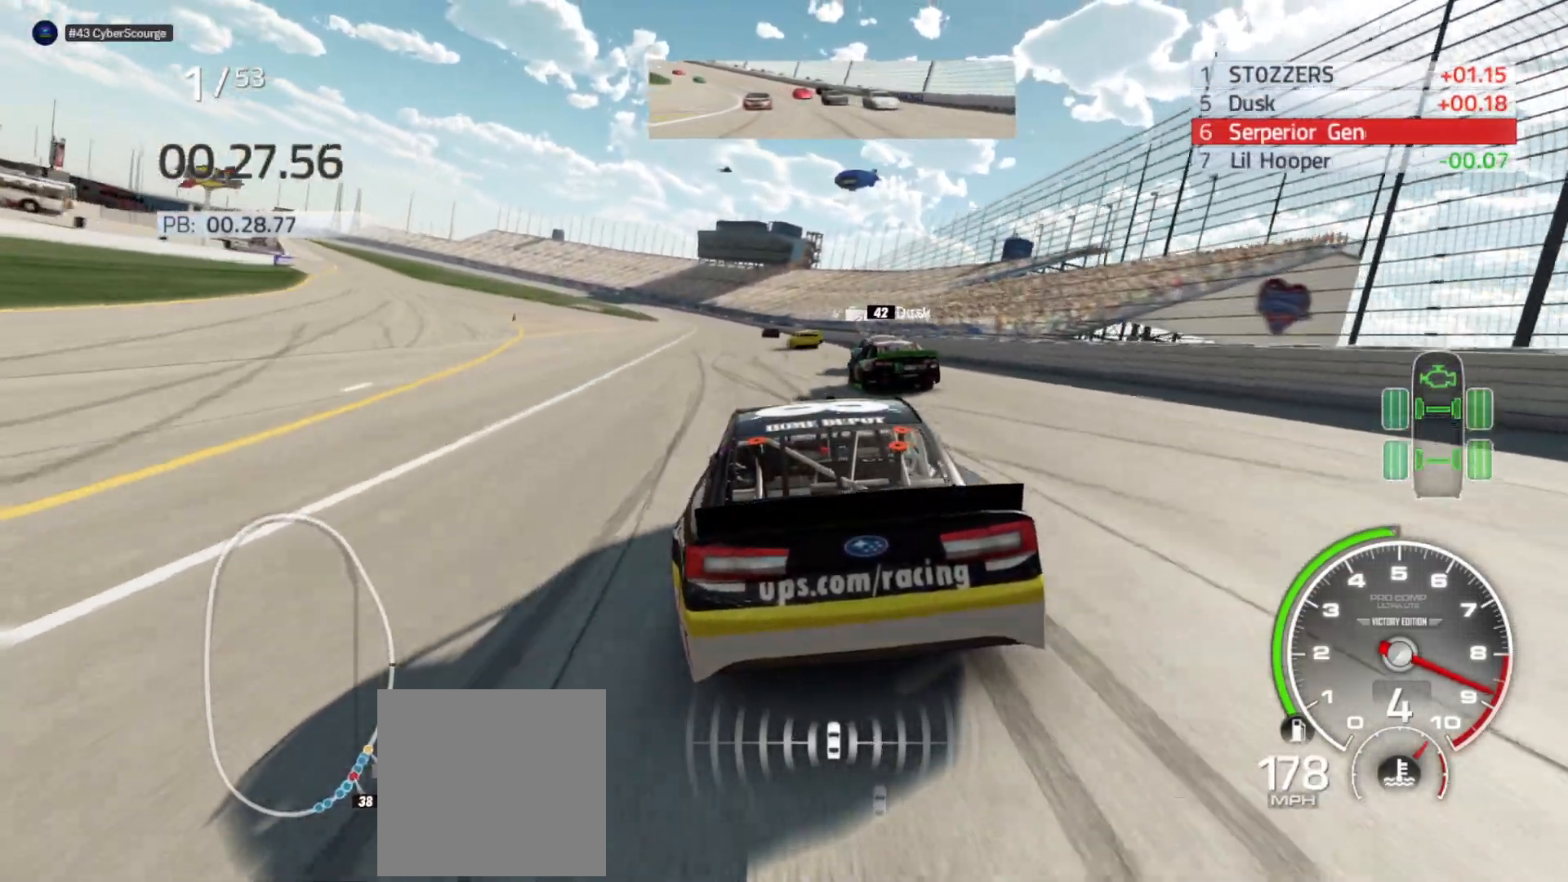
{"buttons": ["R2", "DPAD_DOWN"], "left_stick": "left", "right_stick": "center", "events": [[67, "left_stick", "left"], [200, "left_stick", "center"], [417, "DPAD_DOWN", "down"], [450, "left_stick", "left"]]}
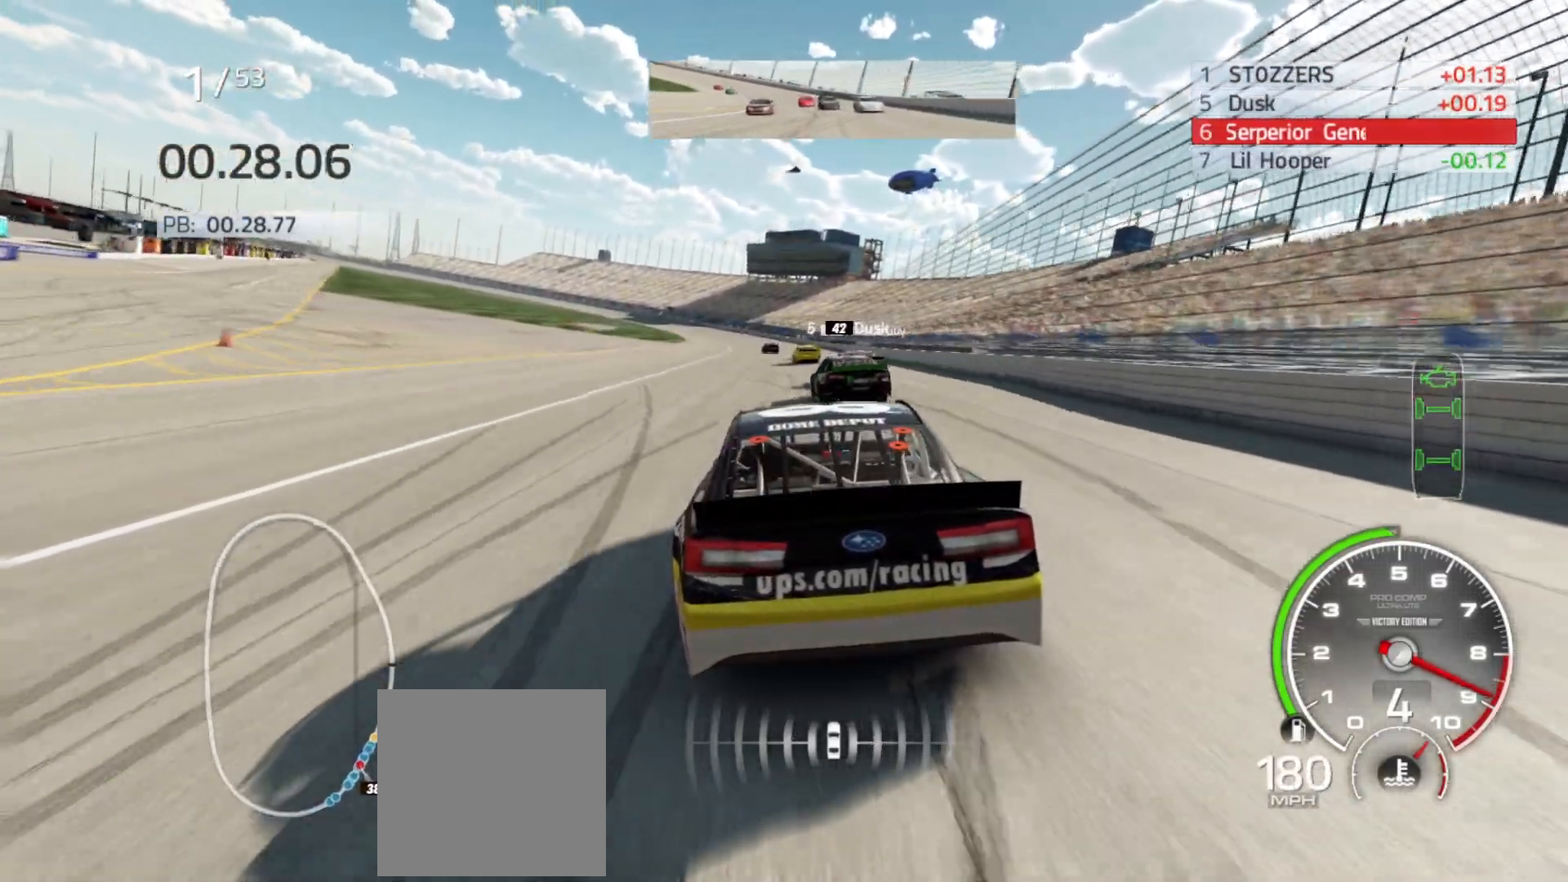
{"buttons": ["R2"], "left_stick": "left", "right_stick": "center", "events": [[33, "DPAD_DOWN", "up"], [117, "left_stick", "center"], [233, "left_stick", "left"], [383, "left_stick", "center"], [483, "left_stick", "left"]]}
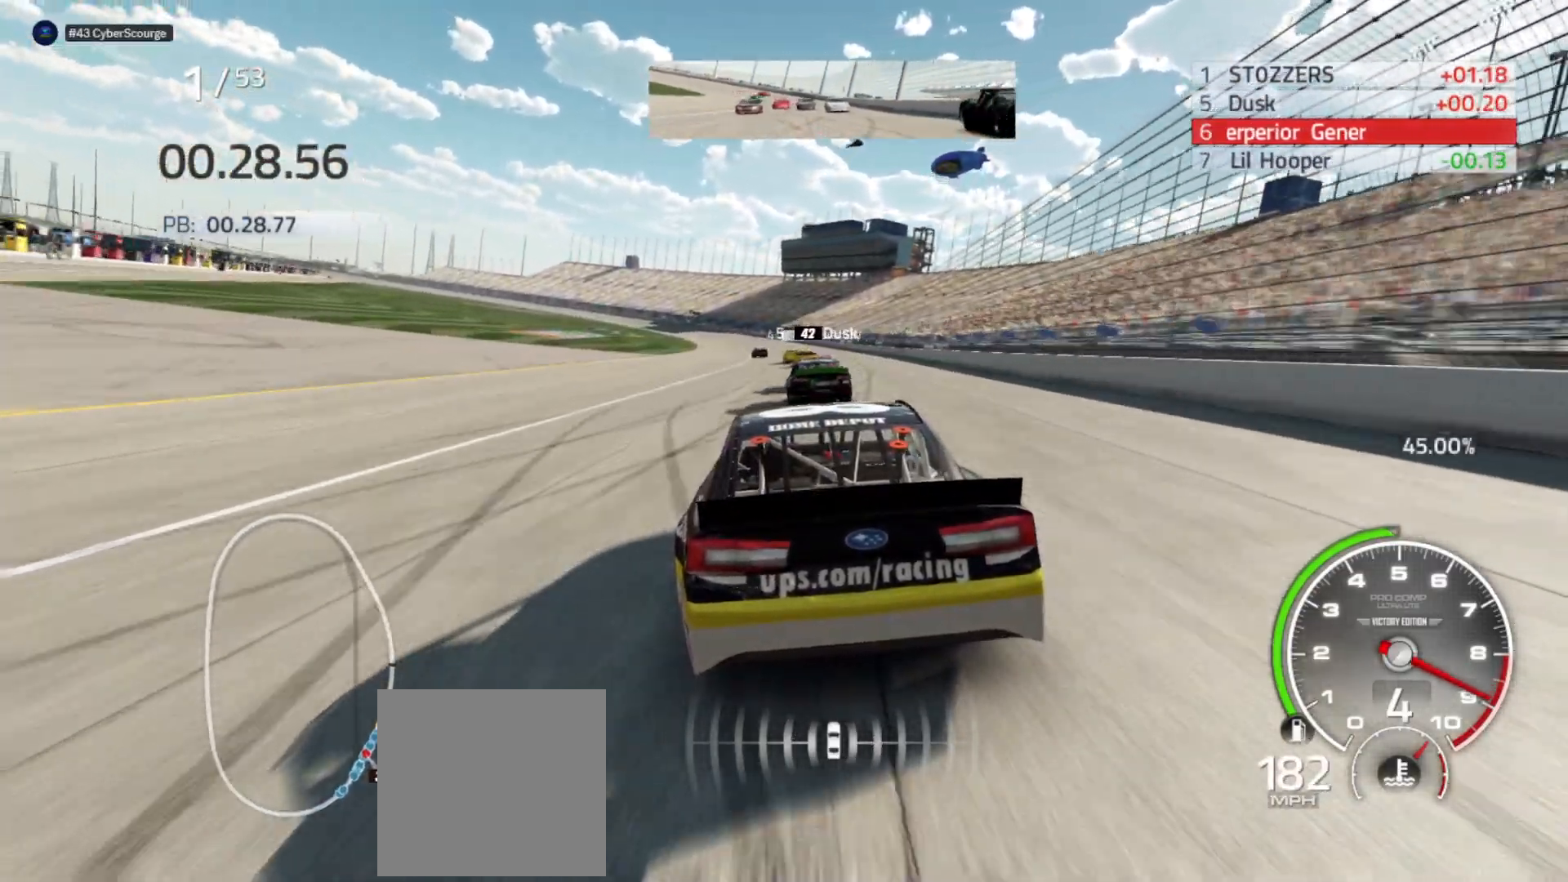
{"buttons": ["R2"], "left_stick": "center", "right_stick": "center", "events": [[183, "left_stick", "center"]]}
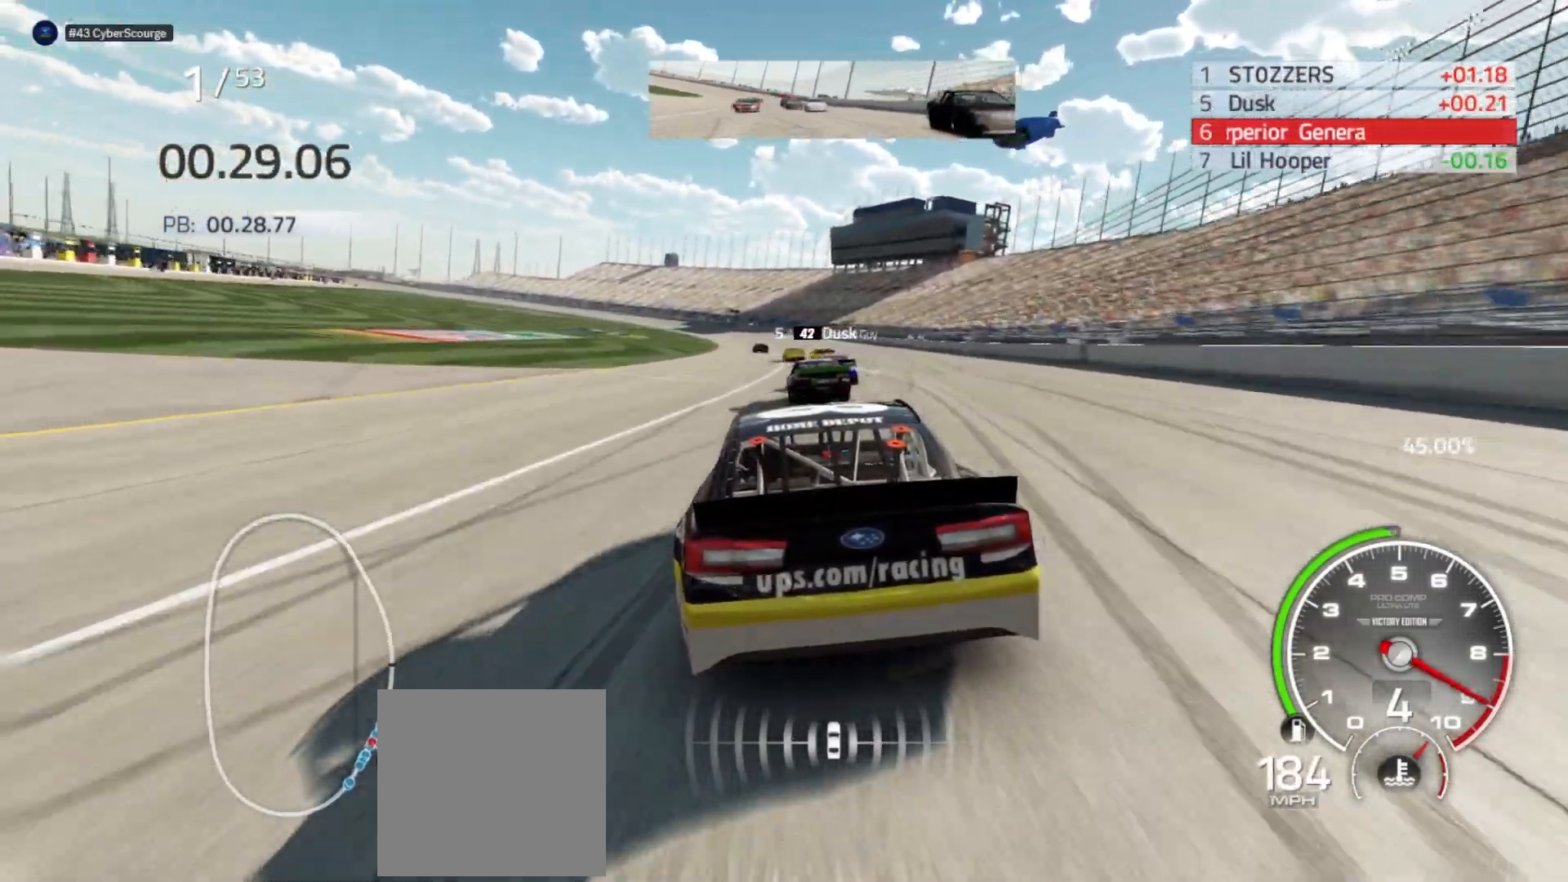
{"buttons": ["R2"], "left_stick": "left", "right_stick": "center", "events": [[50, "left_stick", "left"], [200, "left_stick", "center"], [400, "left_stick", "left"]]}
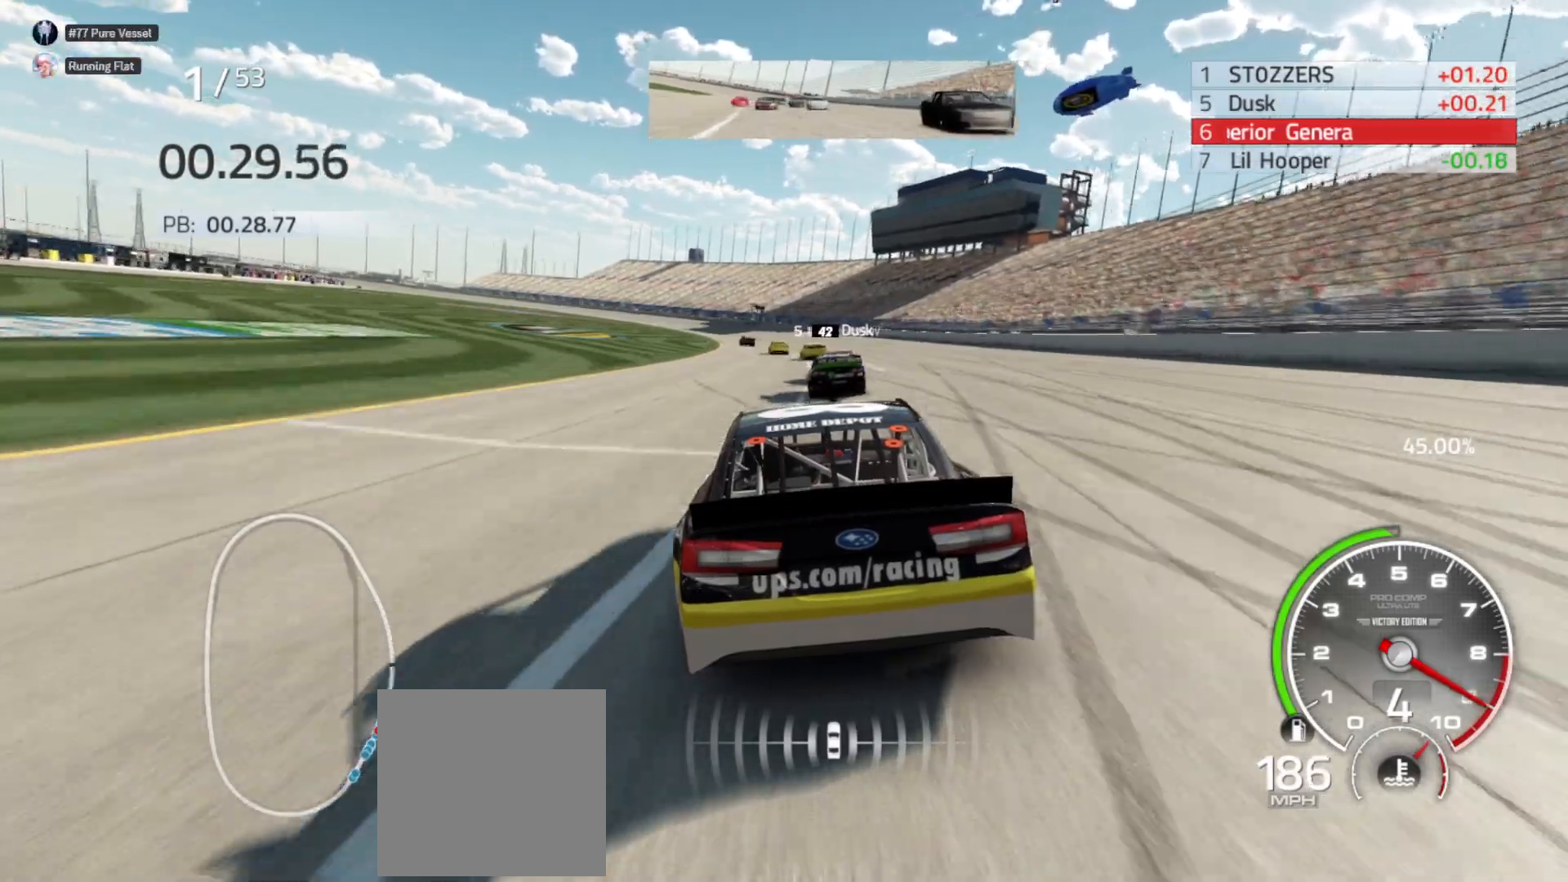
{"buttons": ["R2"], "left_stick": "left", "right_stick": "center", "events": [[33, "left_stick", "center"], [183, "left_stick", "left"], [383, "left_stick", "center"], [467, "left_stick", "left"]]}
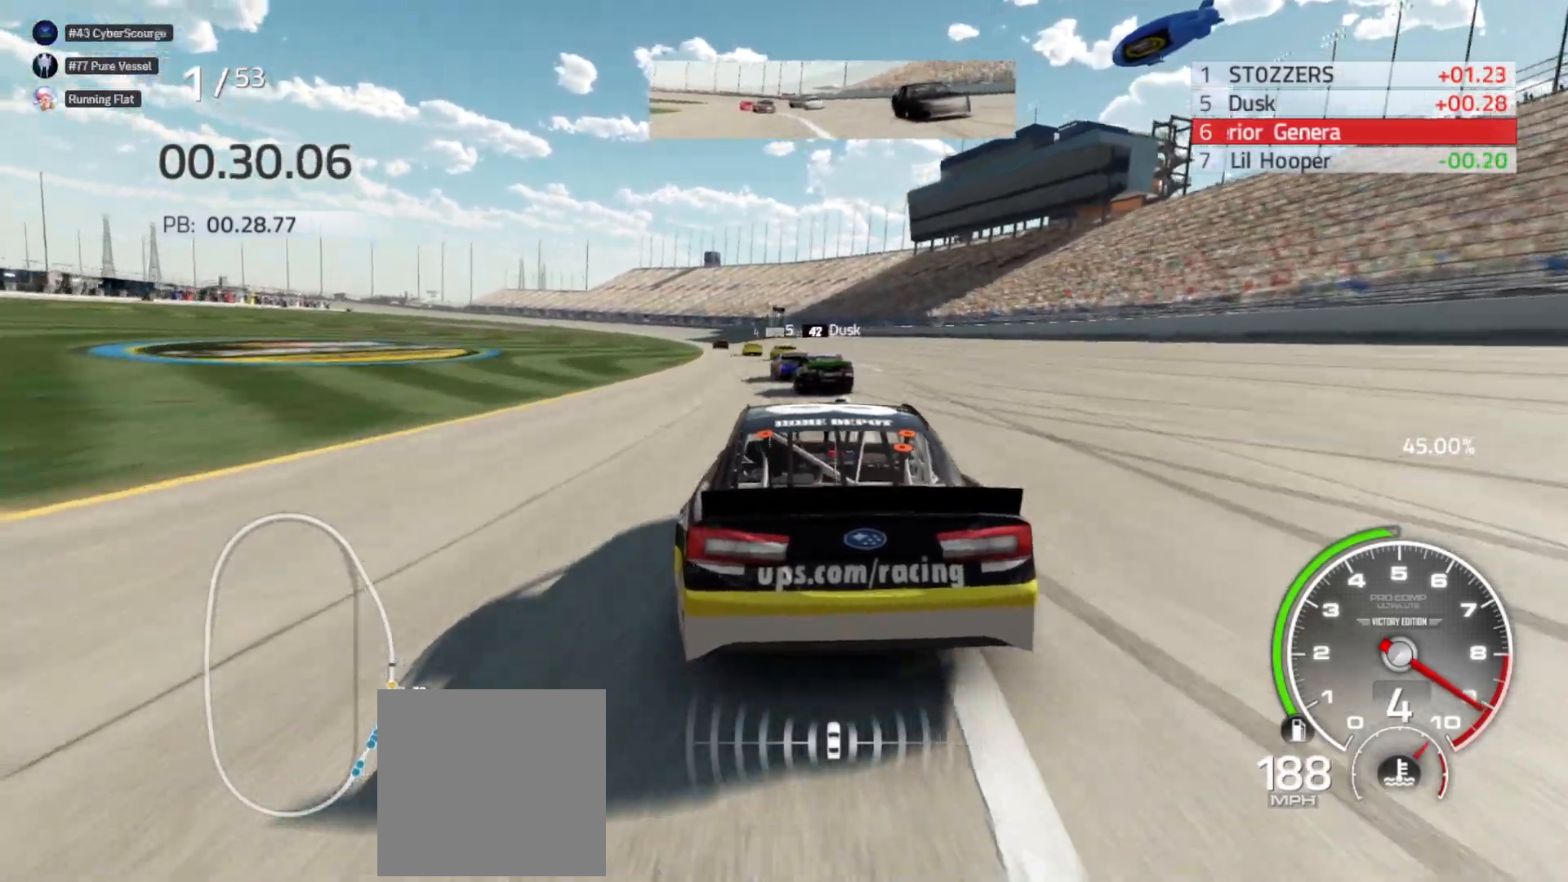
{"buttons": ["R2"], "left_stick": "left", "right_stick": "center", "events": [[233, "left_stick", "center"], [367, "left_stick", "left"]]}
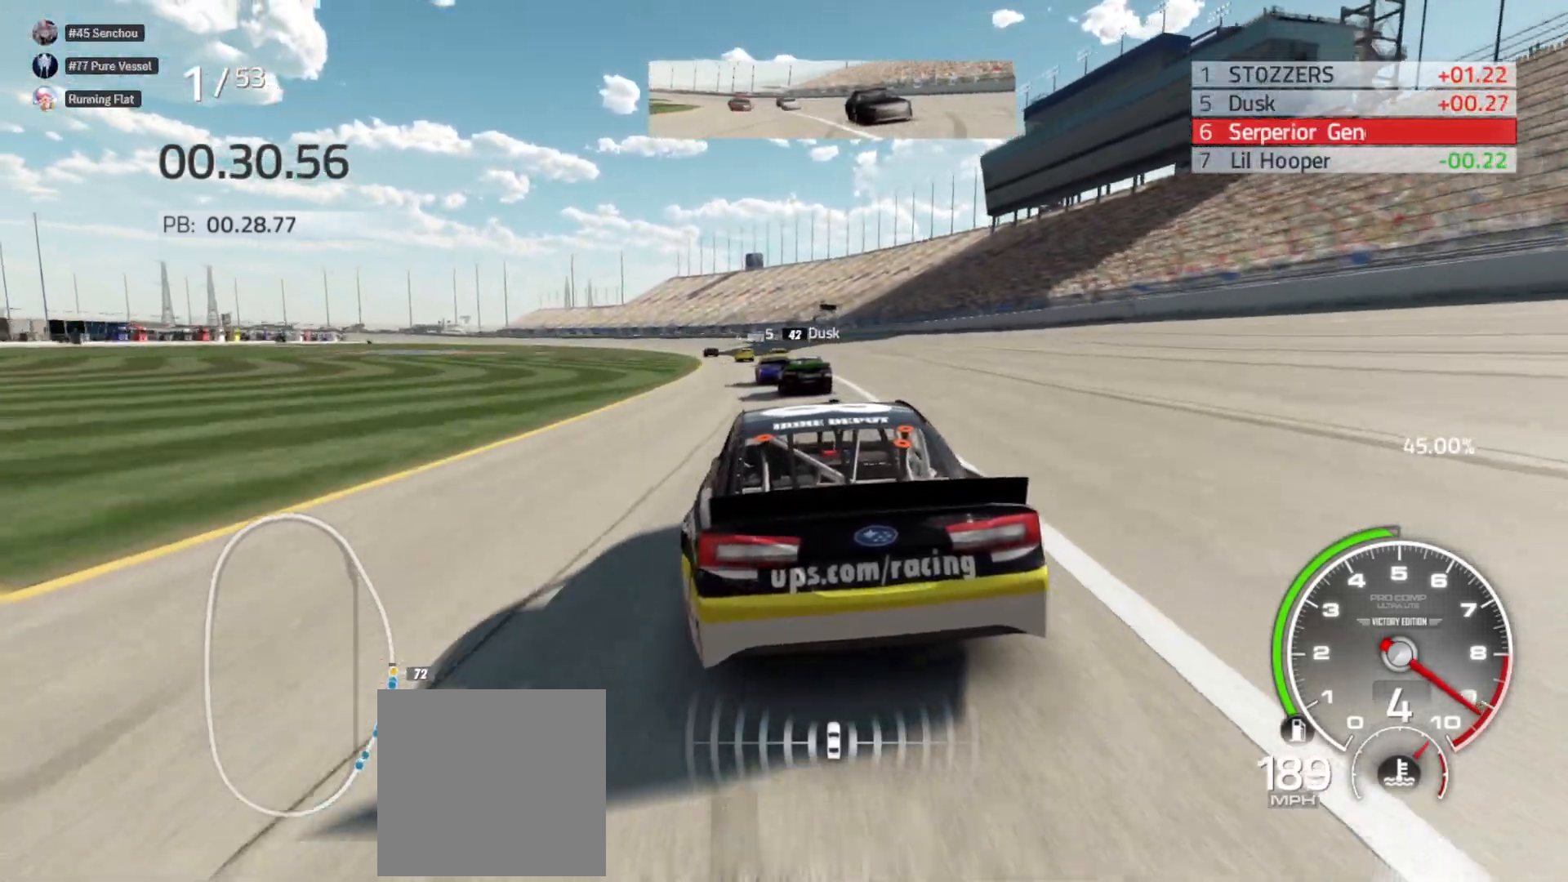
{"buttons": ["R2"], "left_stick": "left", "right_stick": "center", "events": [[33, "left_stick", "center"], [150, "left_stick", "left"], [350, "left_stick", "center"], [467, "left_stick", "left"]]}
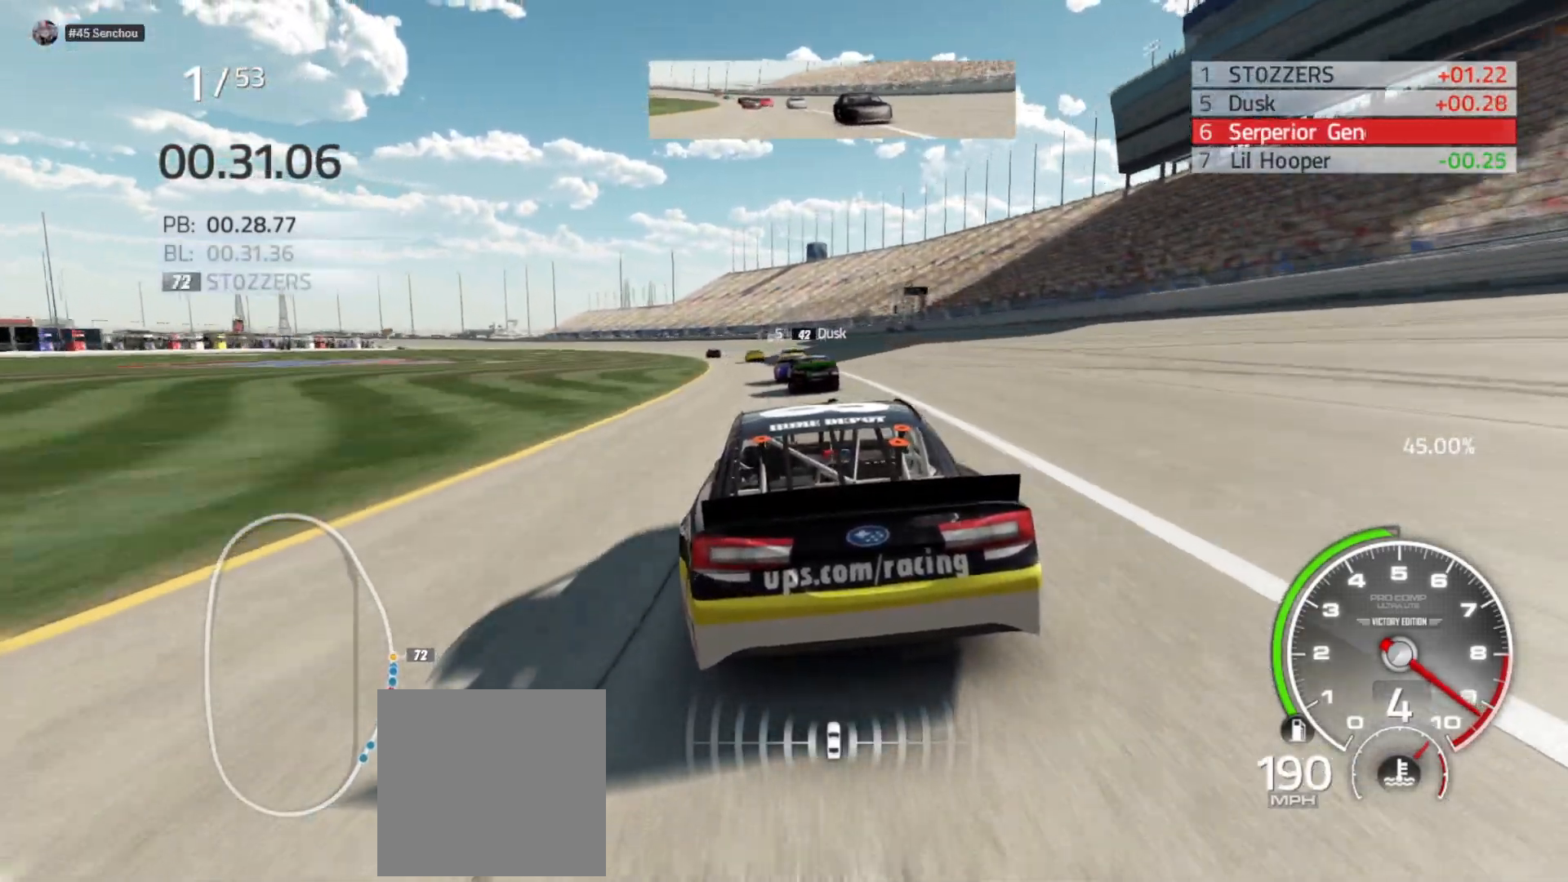
{"buttons": ["R2"], "left_stick": "left", "right_stick": "center", "events": [[300, "left_stick", "center"], [400, "left_stick", "left"]]}
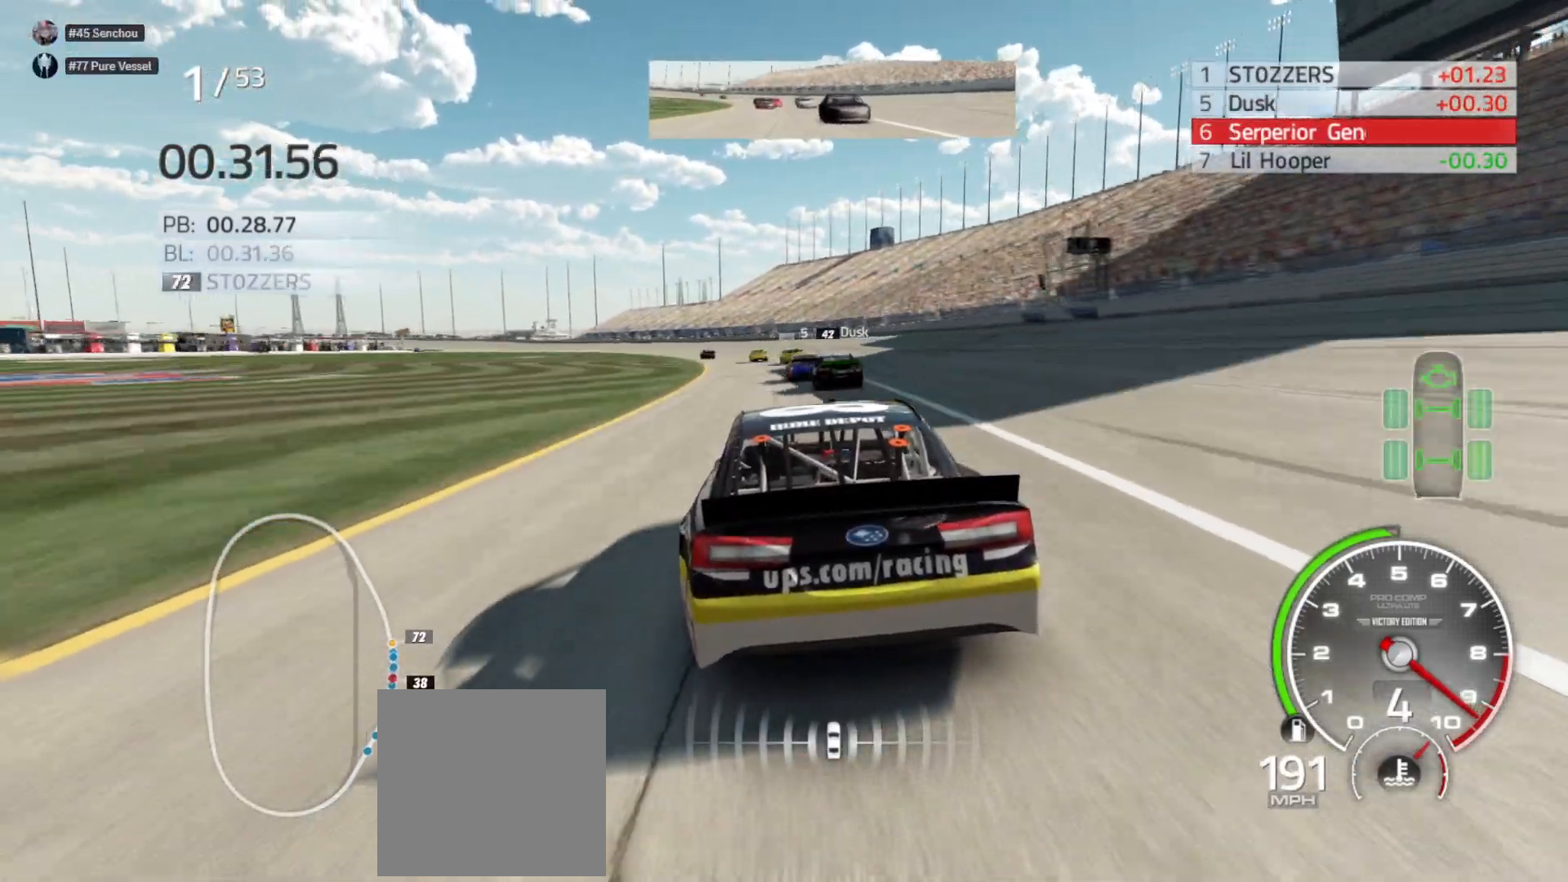
{"buttons": ["R2"], "left_stick": "center", "right_stick": "center", "events": [[67, "left_stick", "center"], [183, "left_stick", "left"], [483, "left_stick", "center"]]}
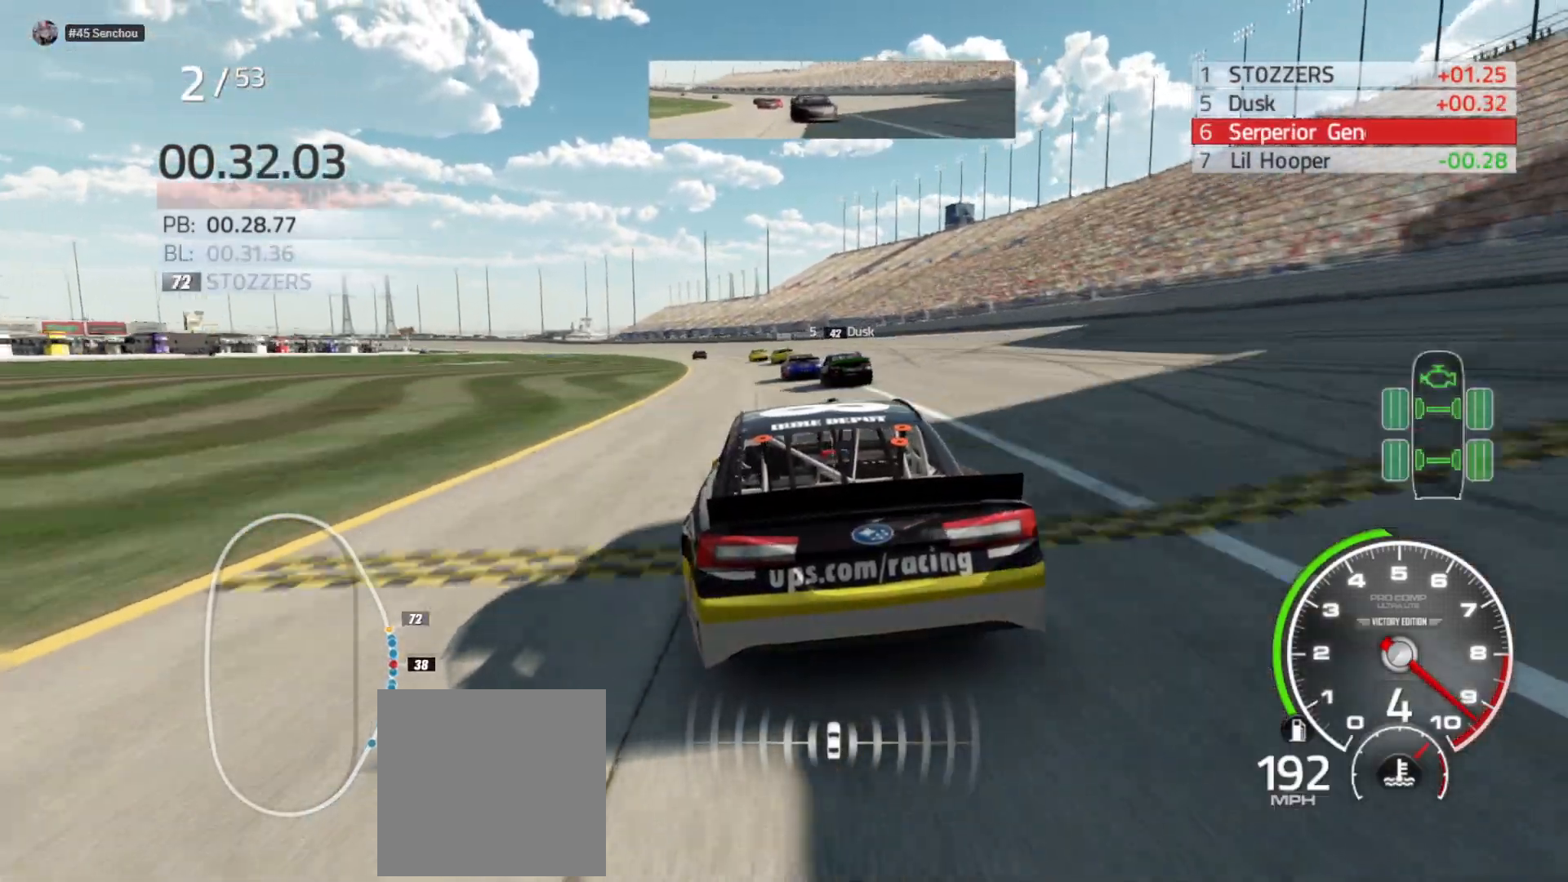
{"buttons": ["R2"], "left_stick": "left", "right_stick": "center", "events": [[83, "left_stick", "left"], [317, "left_stick", "center"], [400, "left_stick", "left"]]}
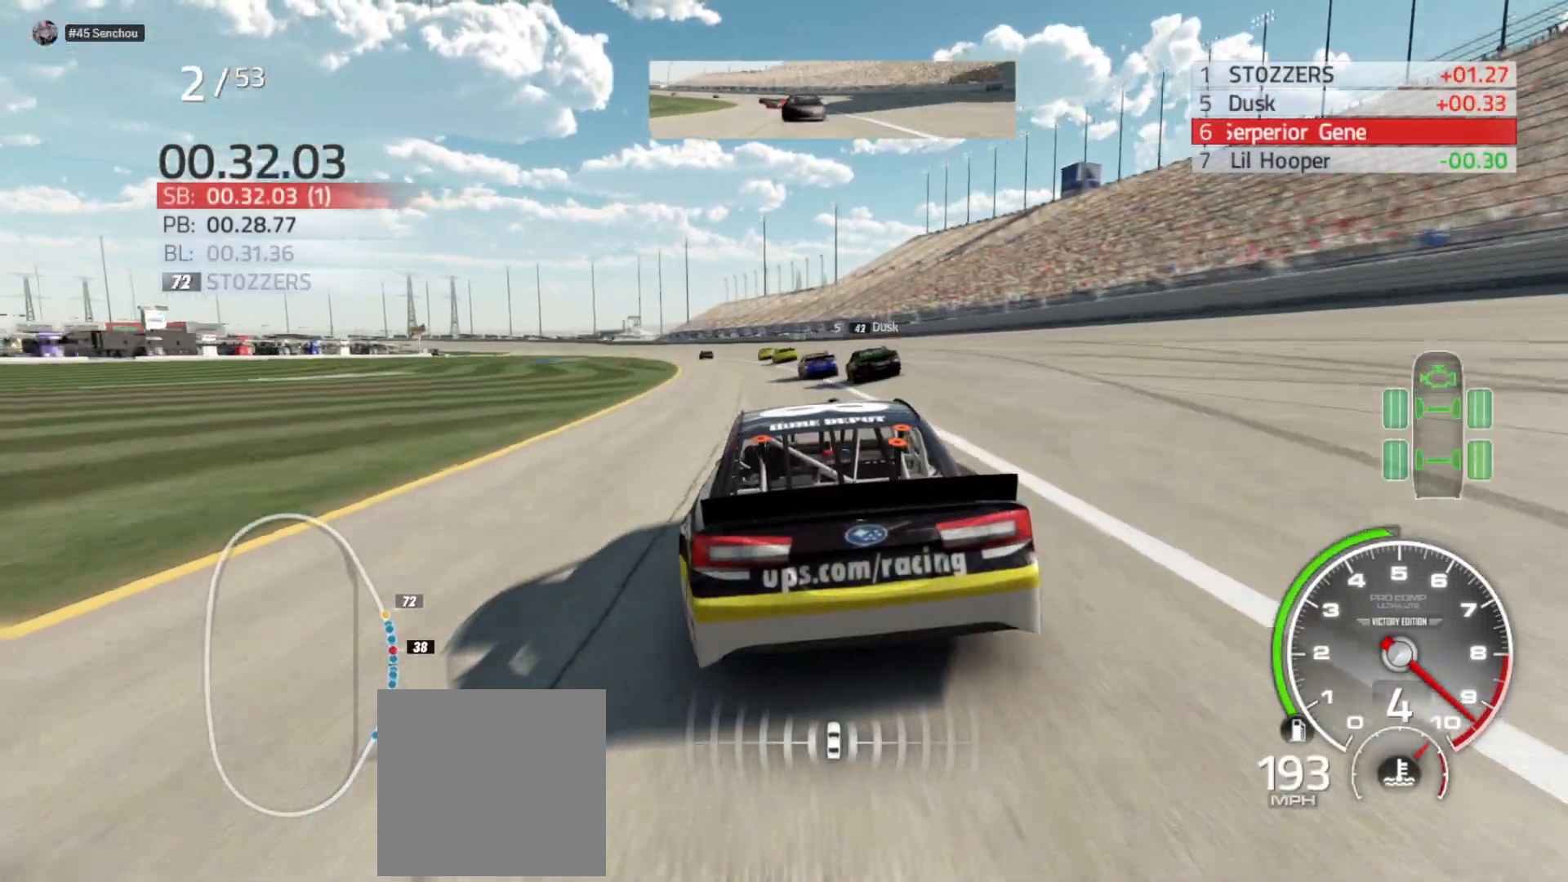
{"buttons": ["R2"], "left_stick": "center", "right_stick": "center", "events": [[133, "left_stick", "center"], [250, "left_stick", "left"], [500, "left_stick", "center"]]}
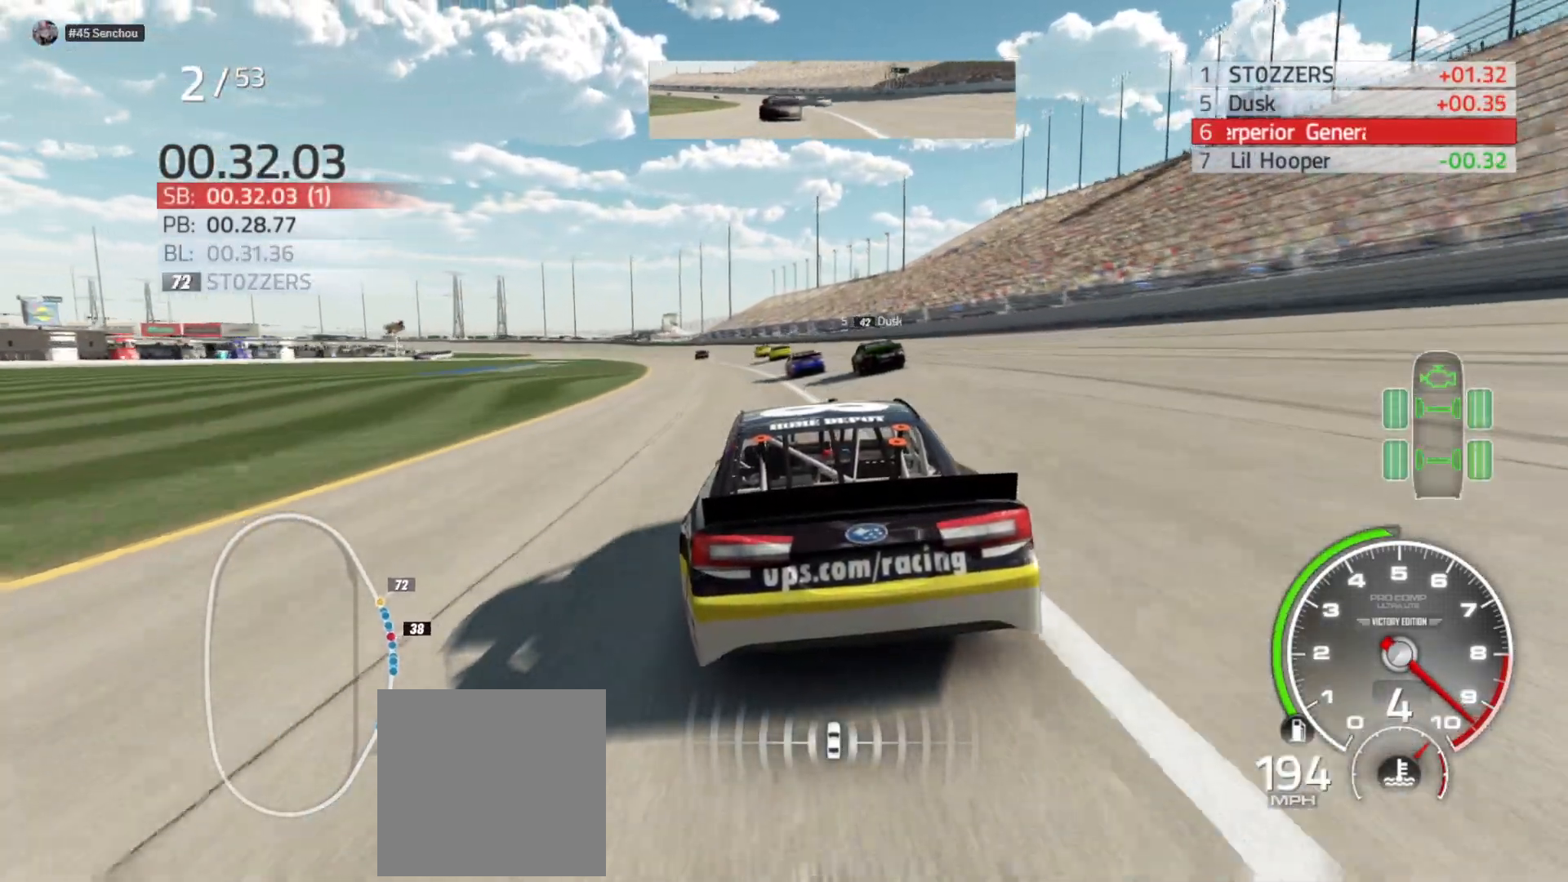
{"buttons": ["R2"], "left_stick": "left", "right_stick": "center", "events": [[117, "left_stick", "left"], [367, "left_stick", "center"], [500, "left_stick", "left"]]}
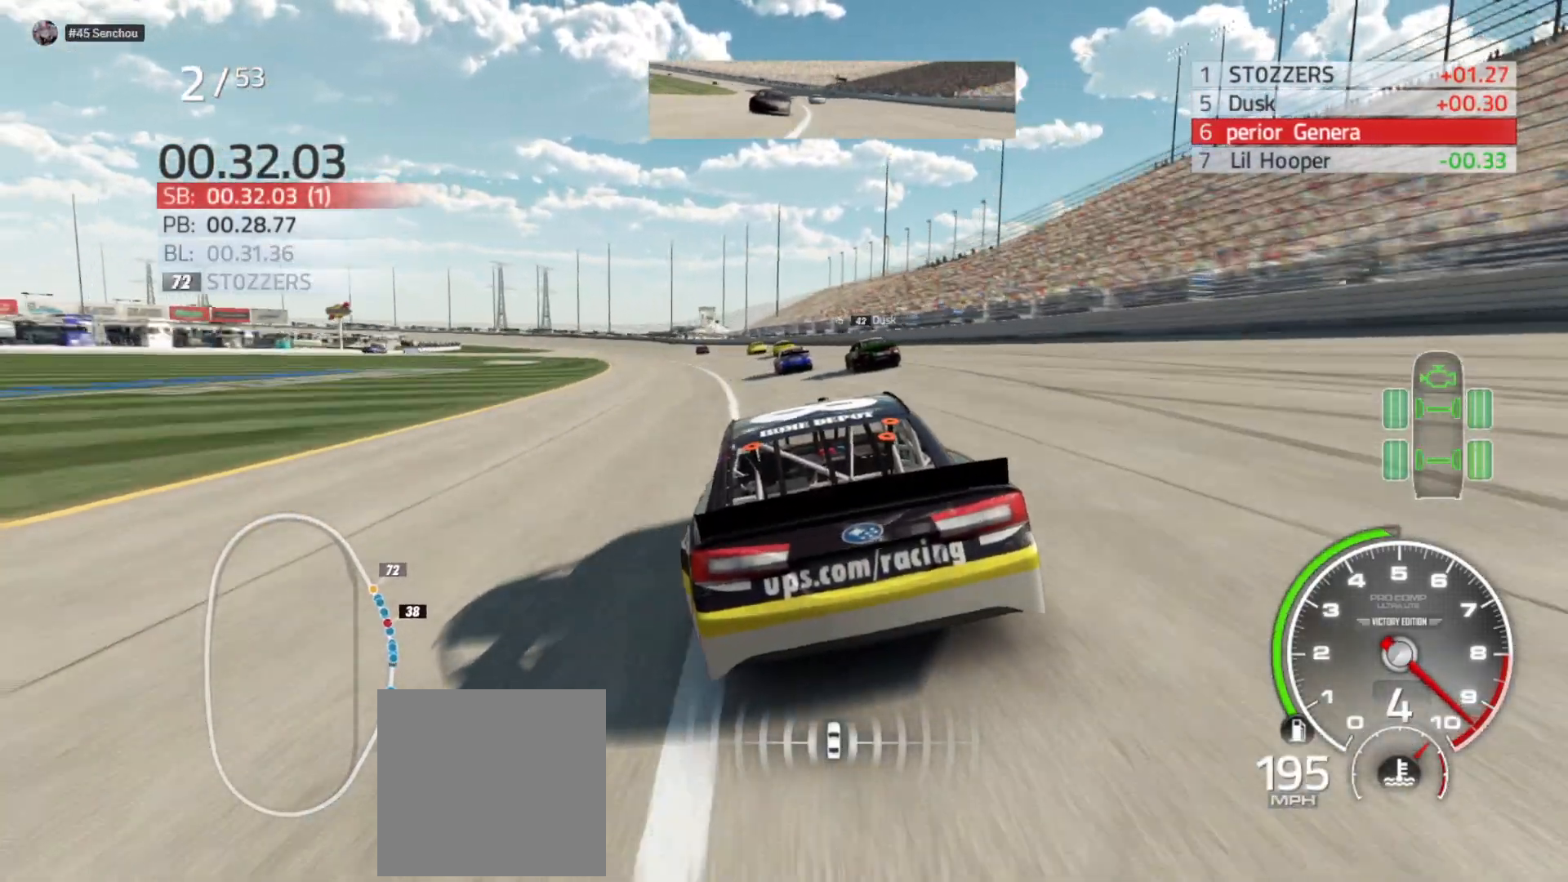
{"buttons": ["R2"], "left_stick": "left", "right_stick": "center", "events": [[233, "left_stick", "center"], [300, "left_stick", "left"]]}
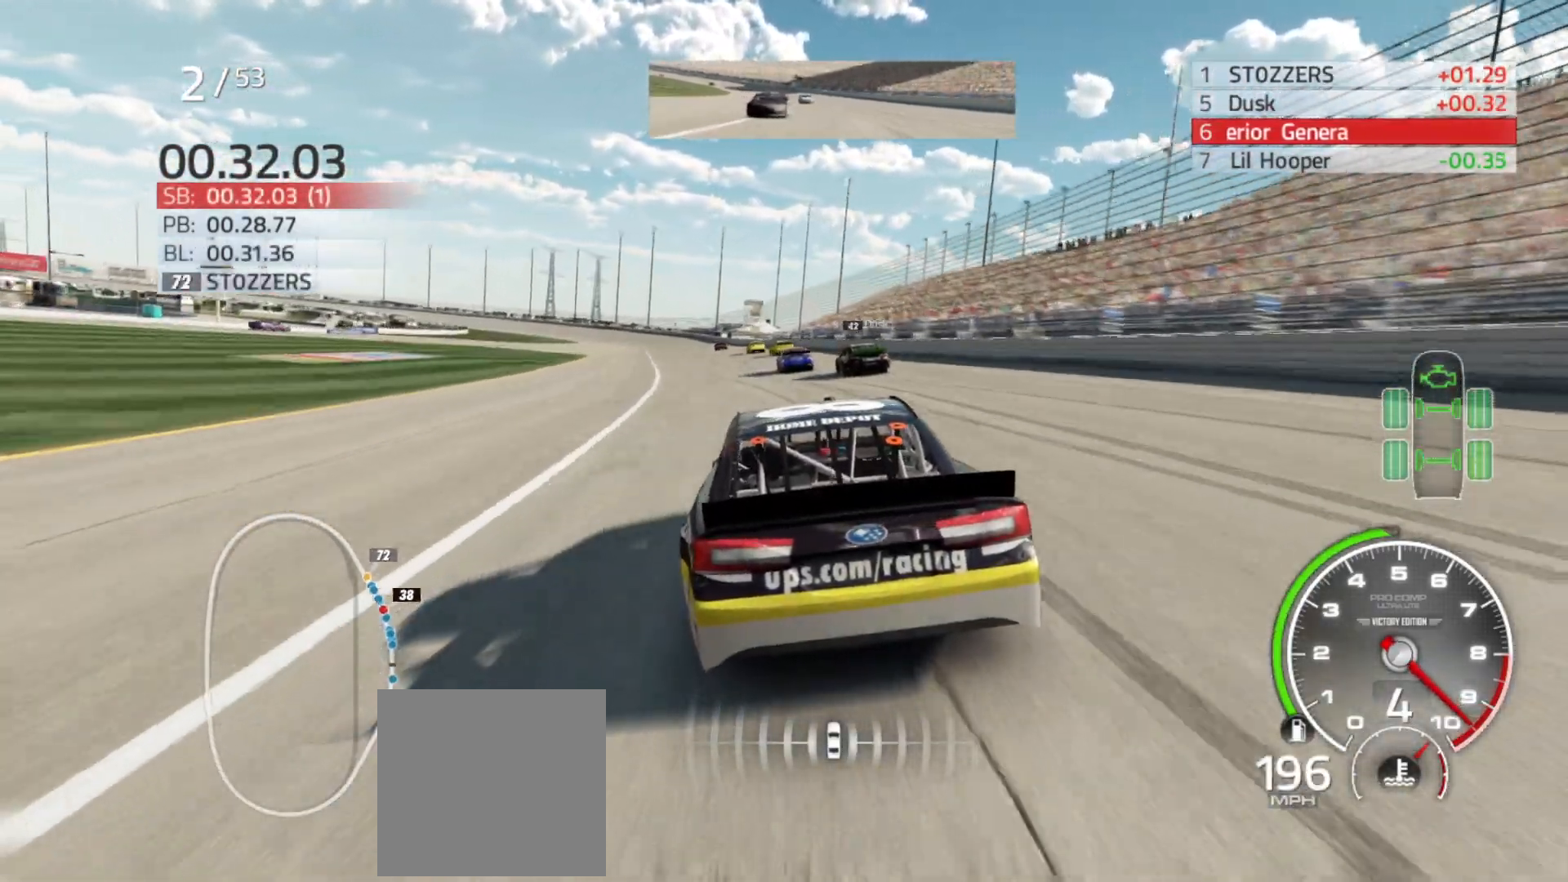
{"buttons": ["R2"], "left_stick": "center", "right_stick": "center", "events": [[33, "left_stick", "center"], [133, "left_stick", "left"], [300, "left_stick", "center"]]}
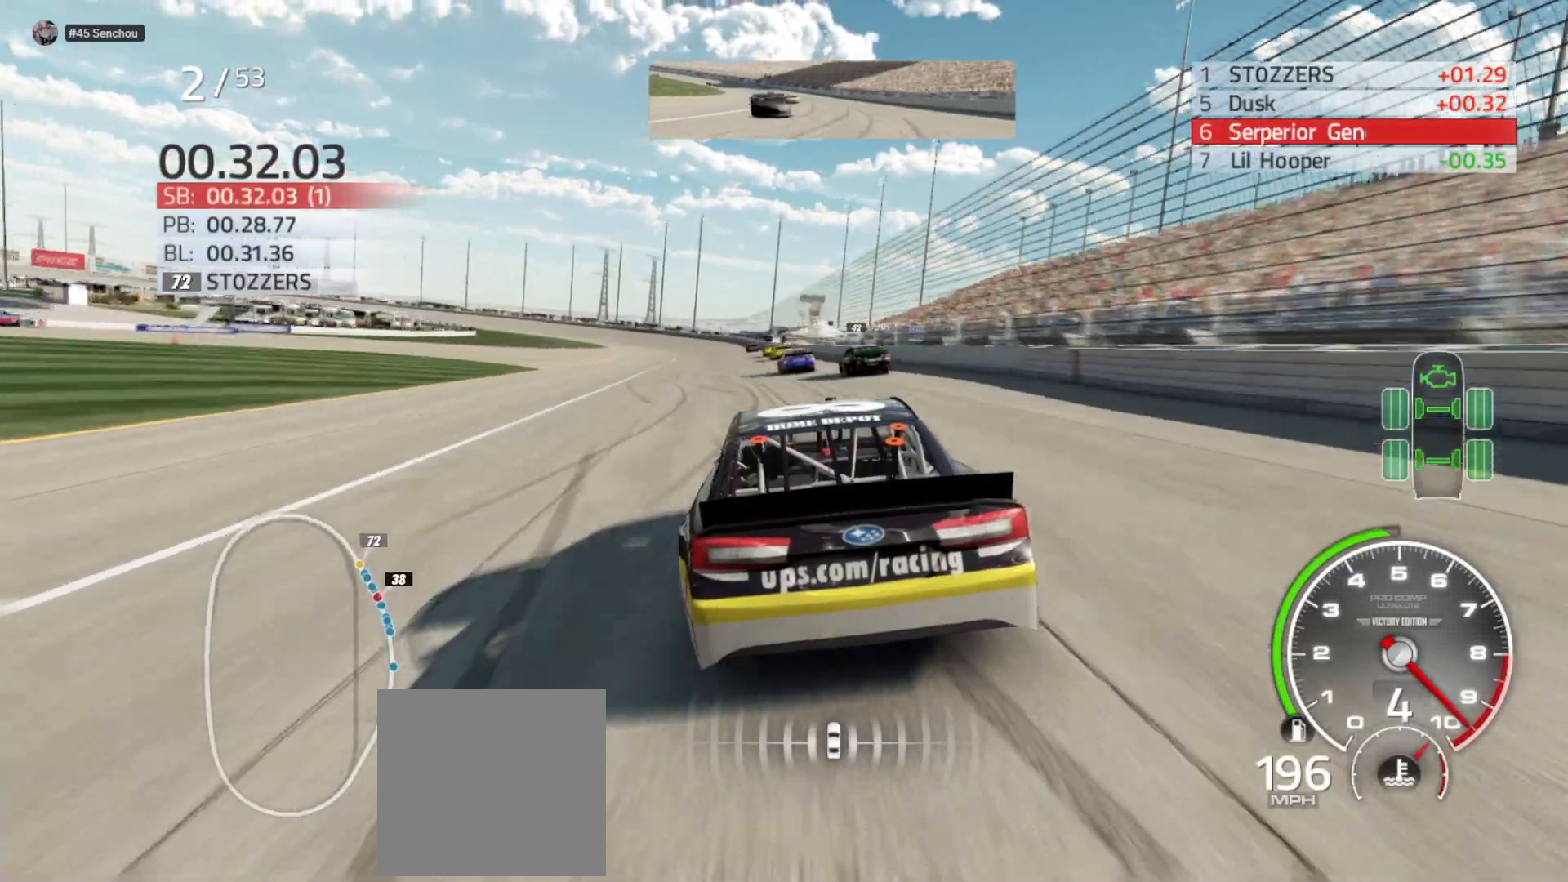
{"buttons": ["R2"], "left_stick": "center", "right_stick": "center", "events": [[50, "left_stick", "left"], [150, "left_stick", "center"]]}
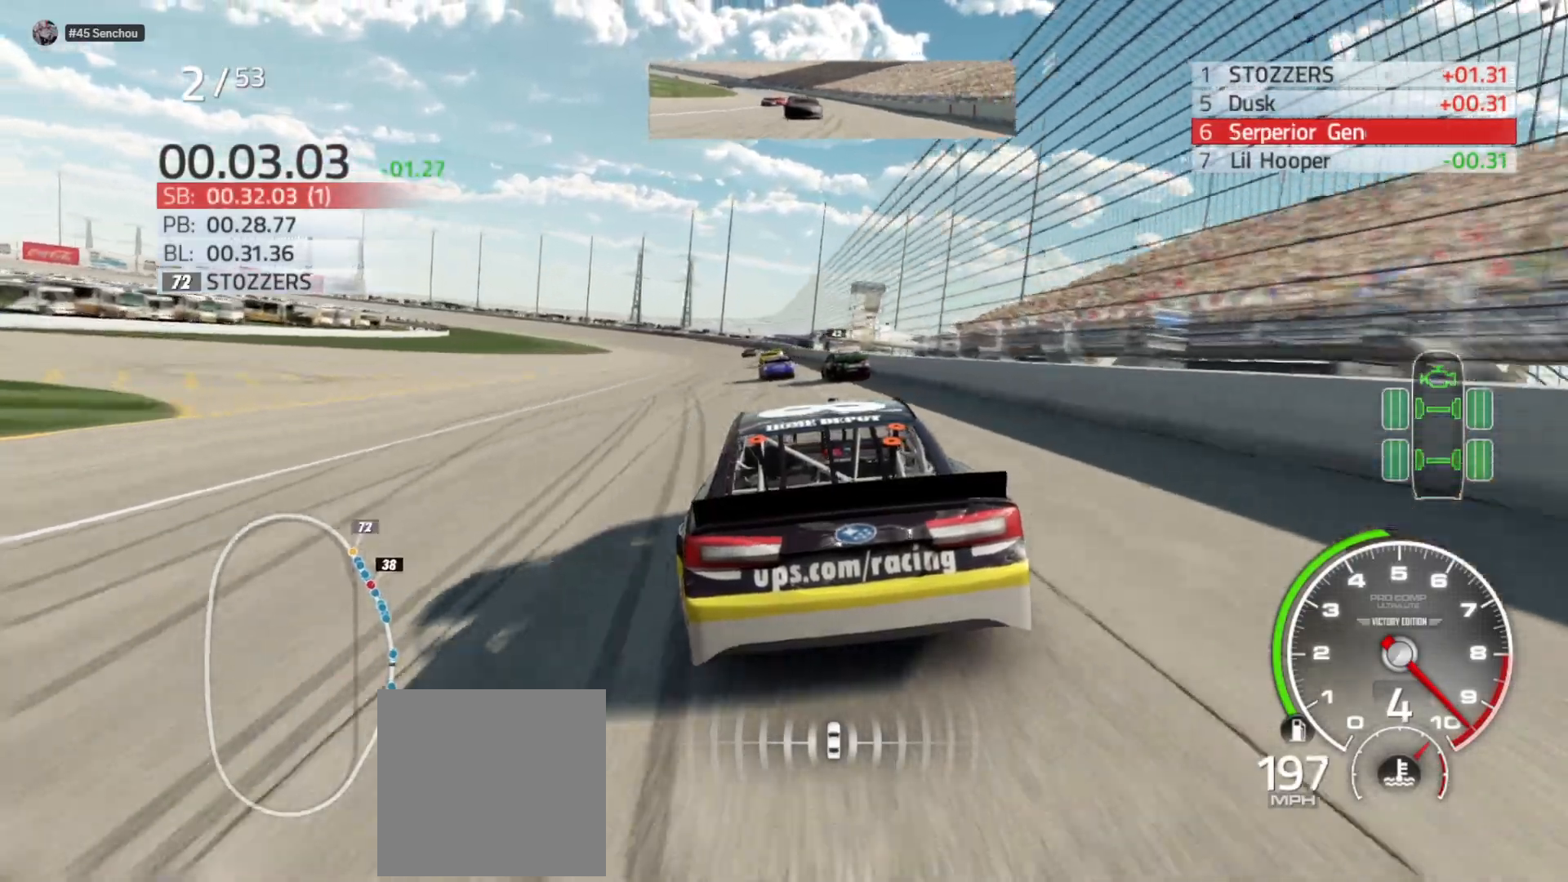
{"buttons": ["R2"], "left_stick": "center", "right_stick": "center", "events": [[17, "left_stick", "left"], [183, "left_stick", "center"]]}